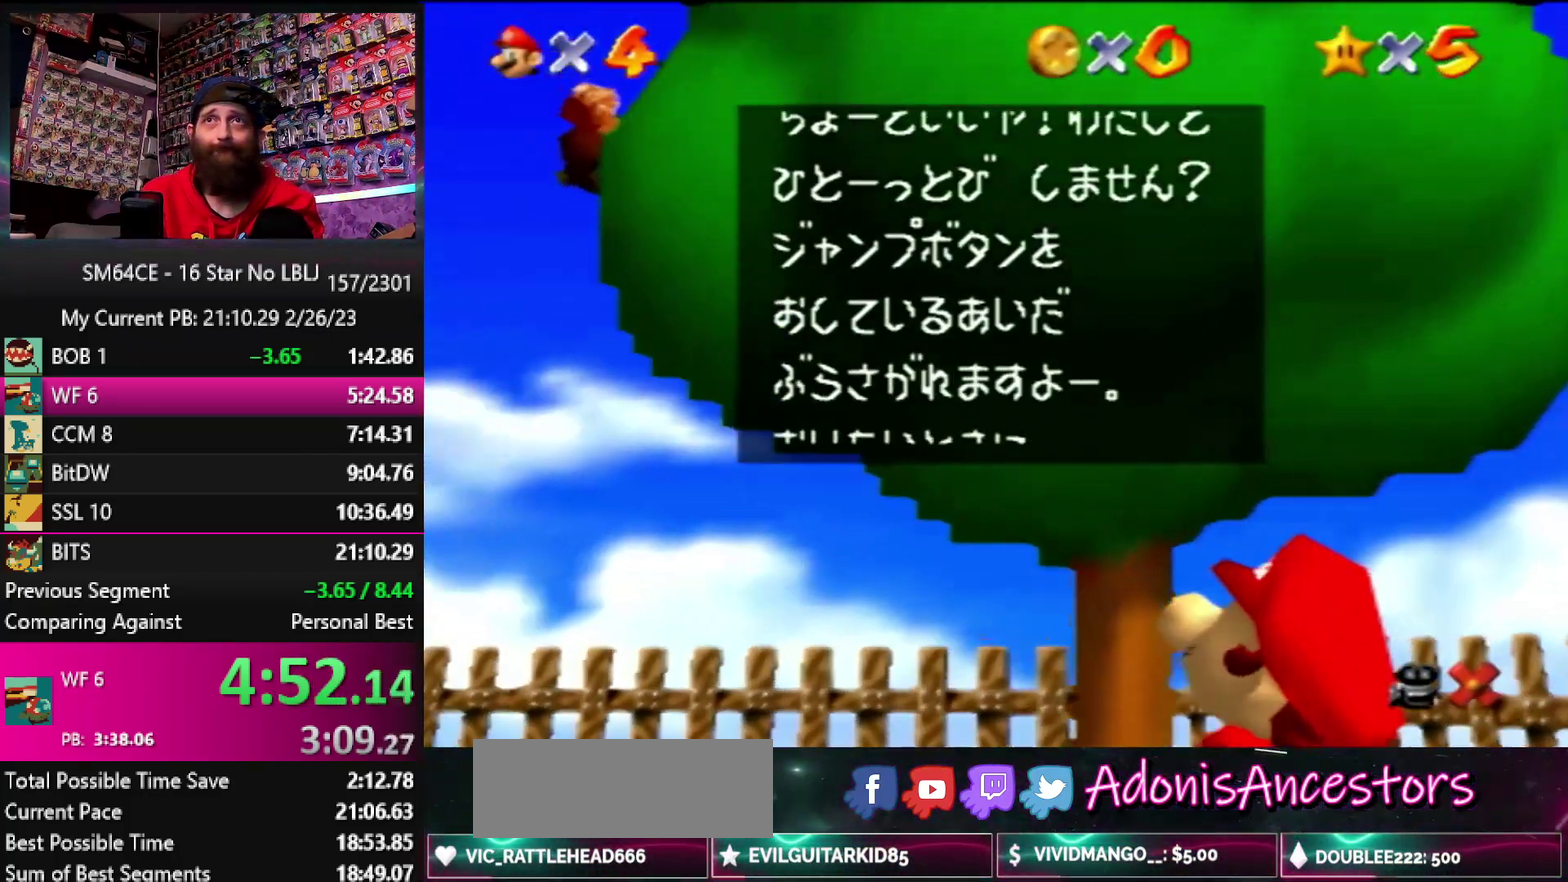
Gameplay with a controller (Nintendo layout); each line is a JSON object with the inputs held at the frame after it. "events" lists button and stick changes between this image and that frame as [ms after this image, input, new state], when the widget could be followed in between. Not read: DPAD_DOWN DPAD_LEFT DPAD_RIGHT DPAD_UP L3 R3.
{"buttons": ["A"], "left_stick": "down-right", "events": [[100, "A", "down"], [233, "B", "down"], [283, "A", "up"], [283, "B", "up"], [367, "A", "down"], [367, "B", "down"], [433, "B", "up"]]}
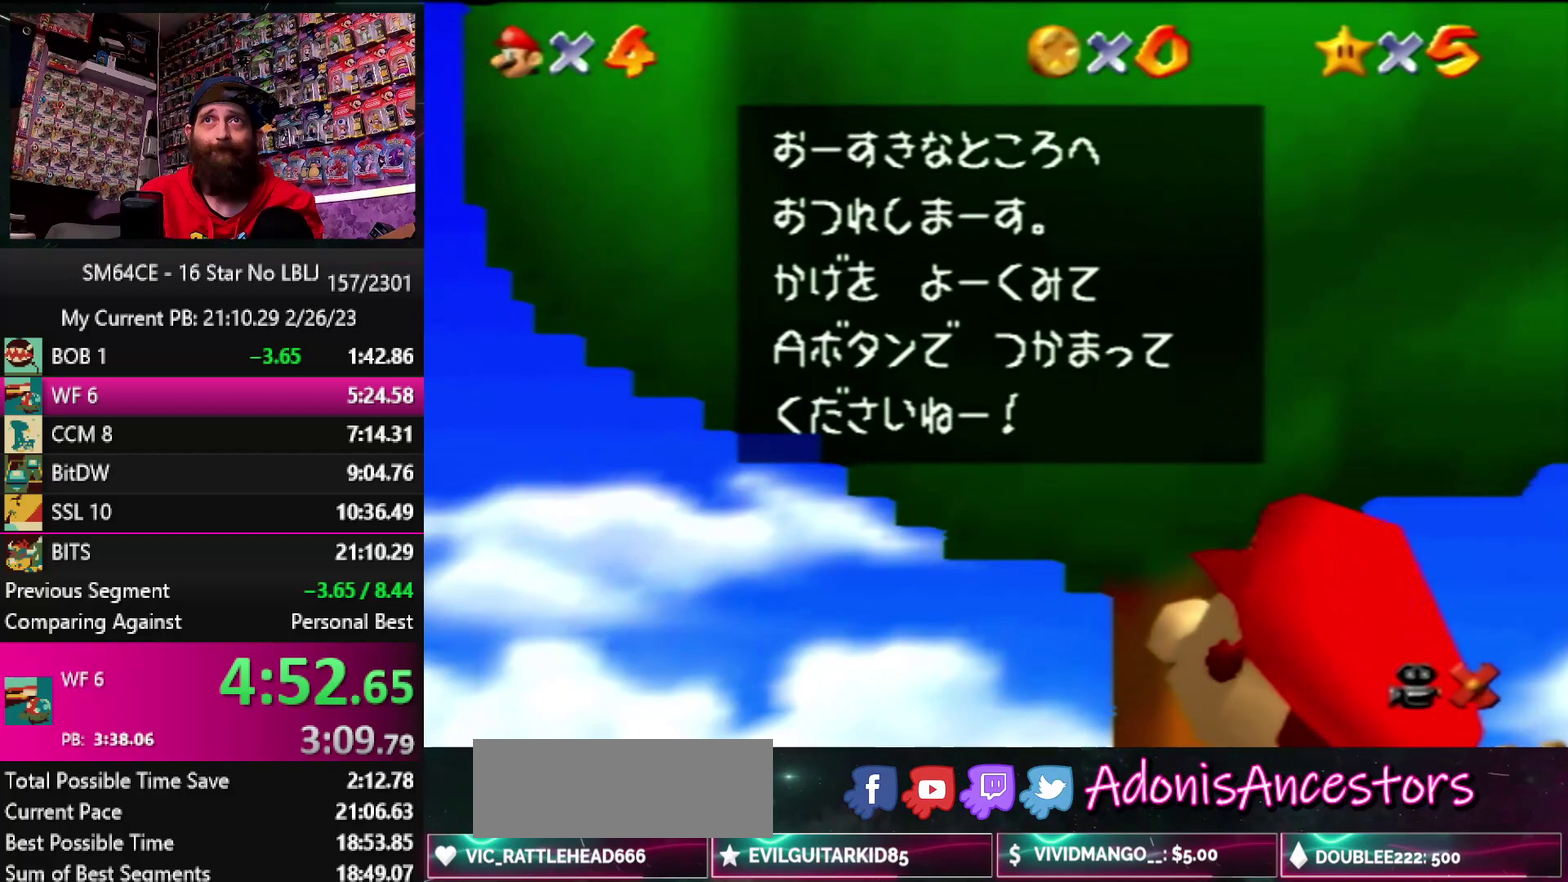
{"buttons": ["A", "B"], "left_stick": "down-right", "events": [[17, "B", "down"], [100, "A", "up"], [100, "B", "up"], [183, "A", "down"], [183, "B", "down"], [267, "B", "up"], [333, "B", "down"], [400, "B", "up"], [467, "B", "down"]]}
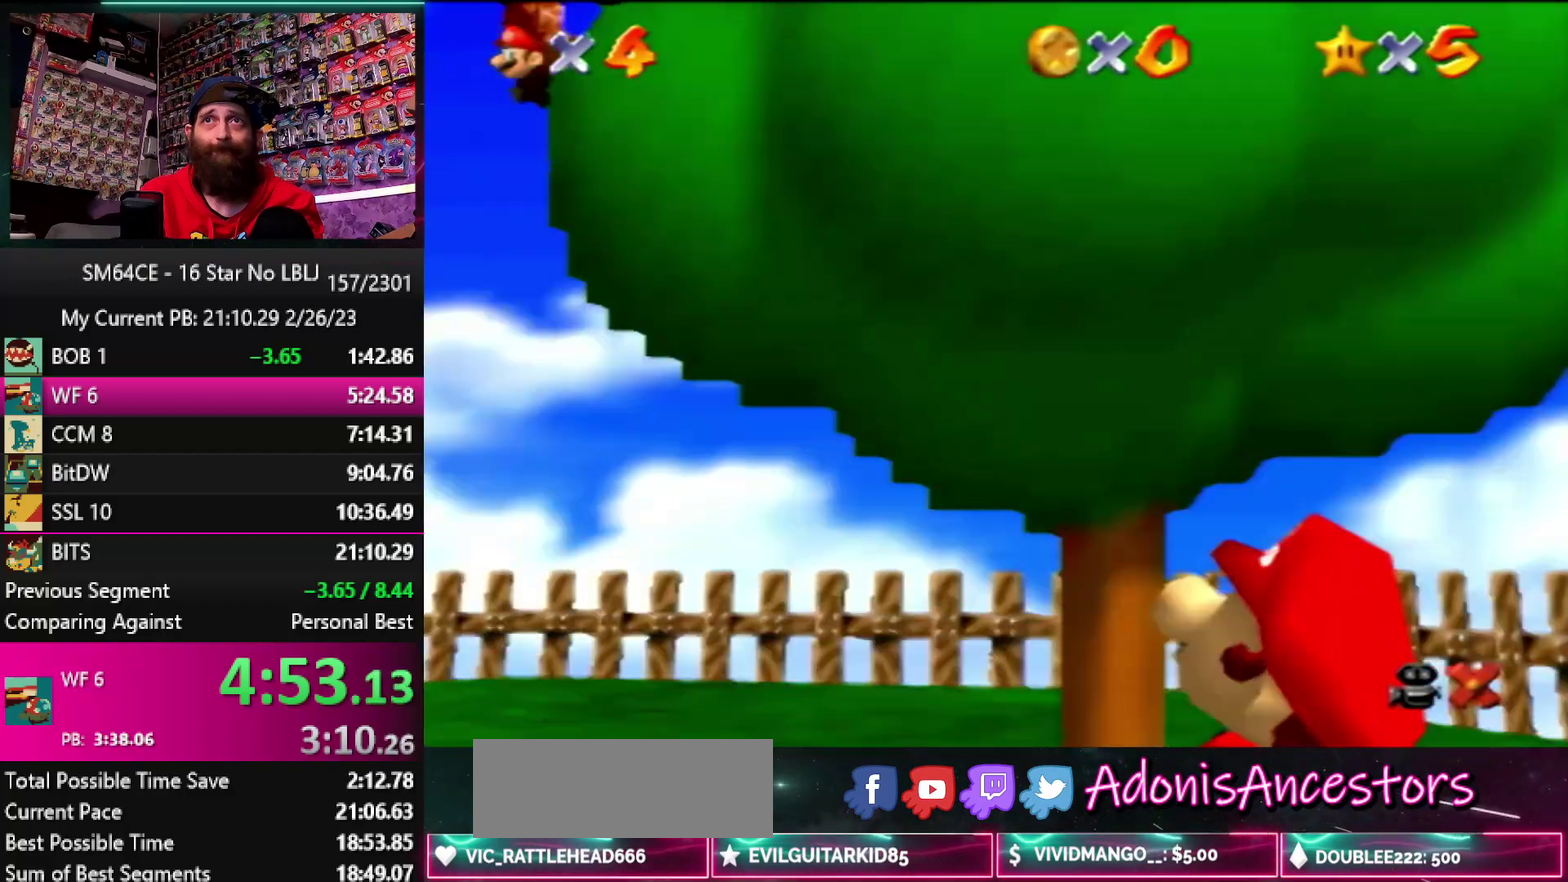
{"buttons": [], "left_stick": "down-right", "events": [[67, "B", "up"], [100, "A", "up"]]}
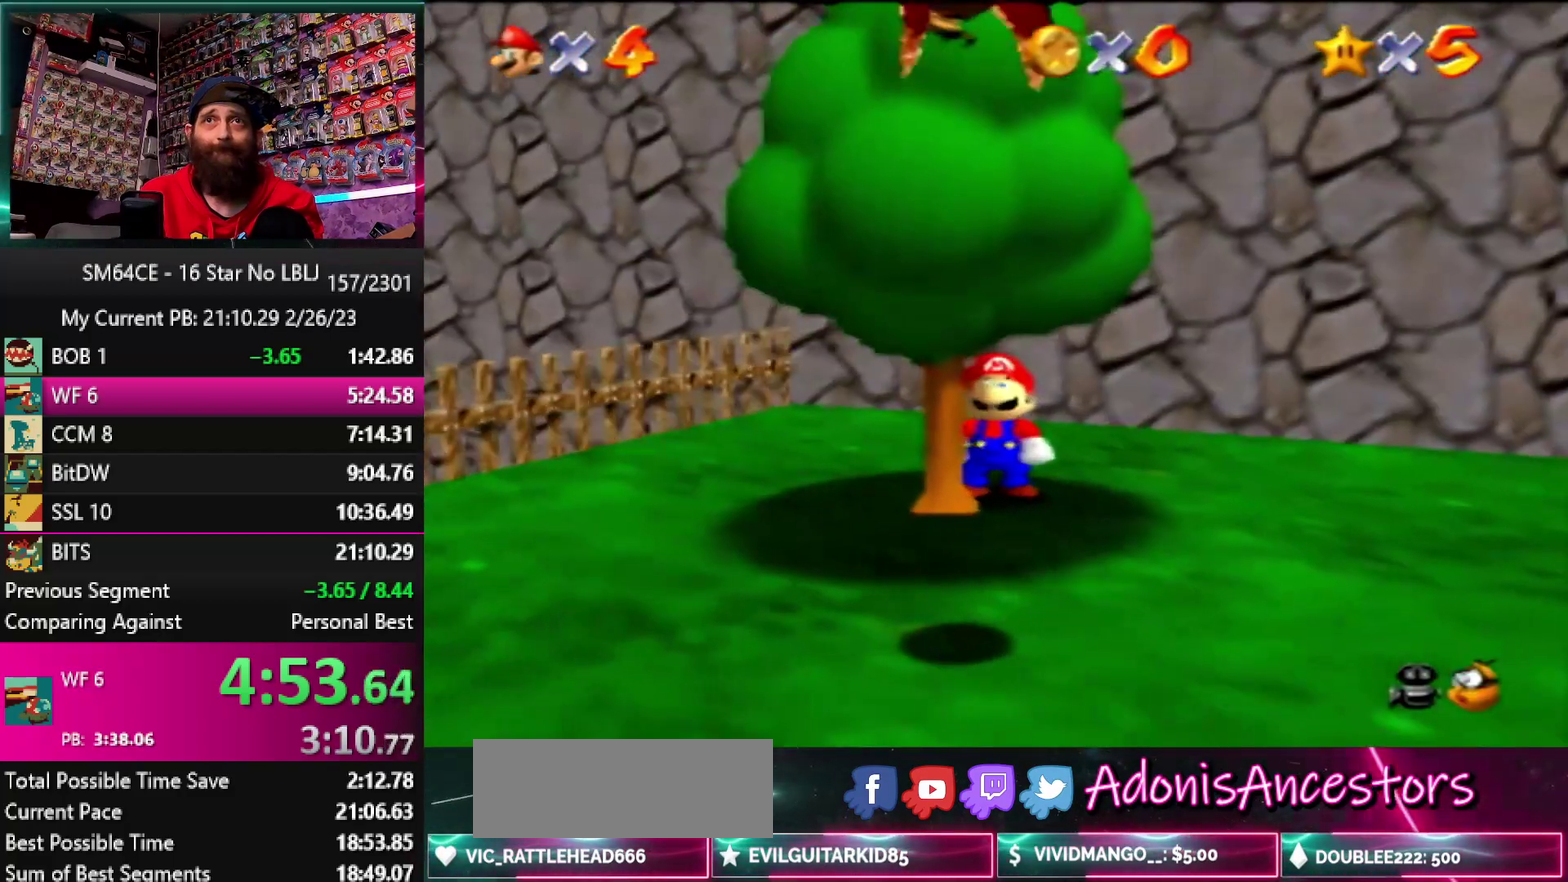
{"buttons": [], "left_stick": "down-right", "events": []}
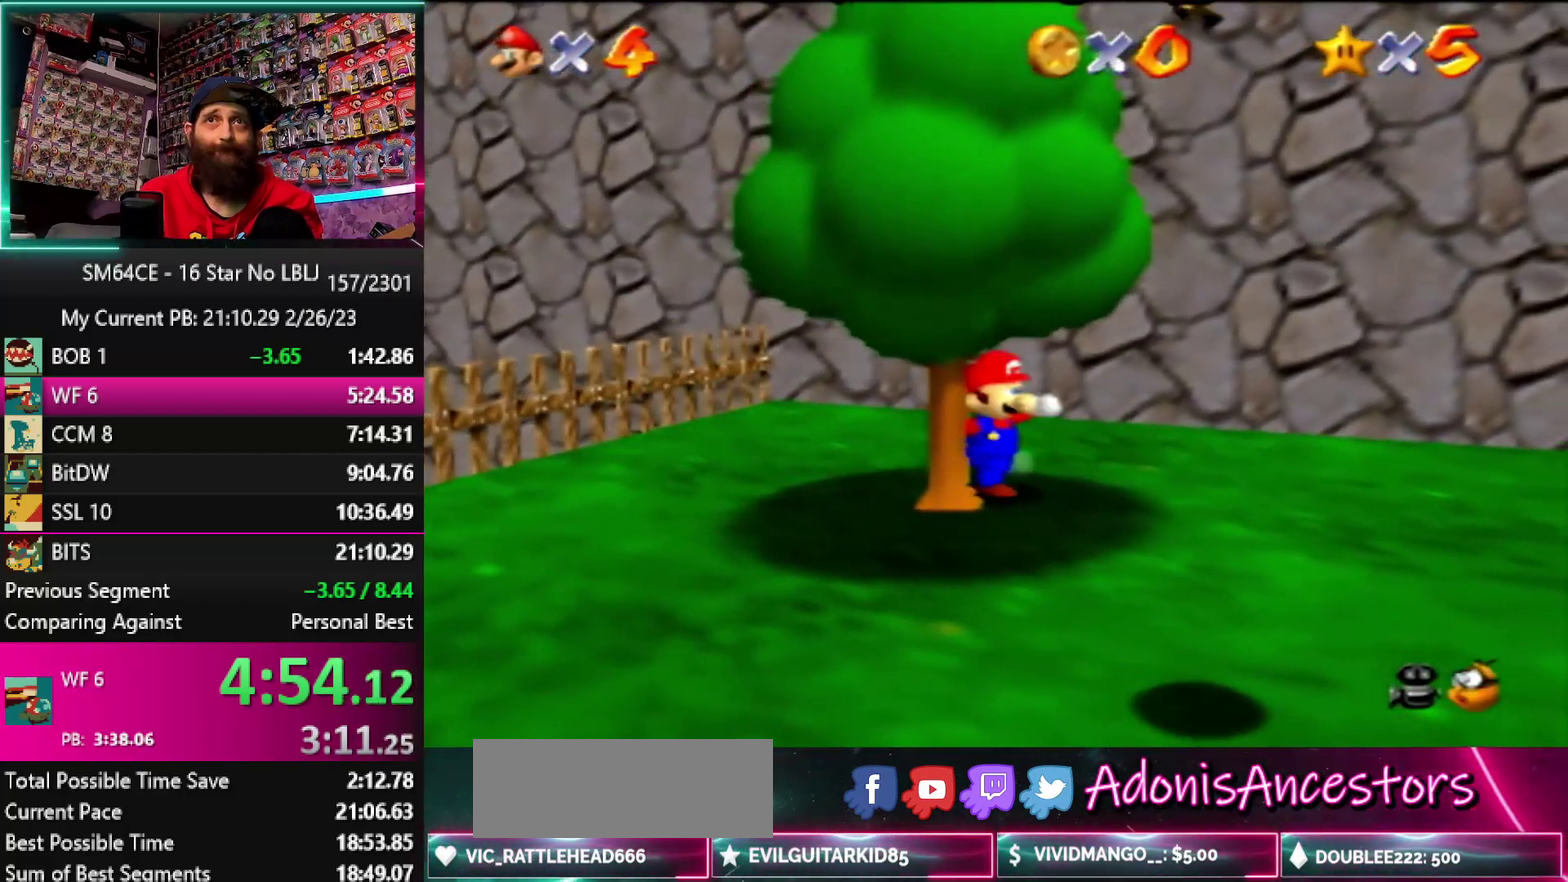
{"buttons": [], "left_stick": "down-right", "events": []}
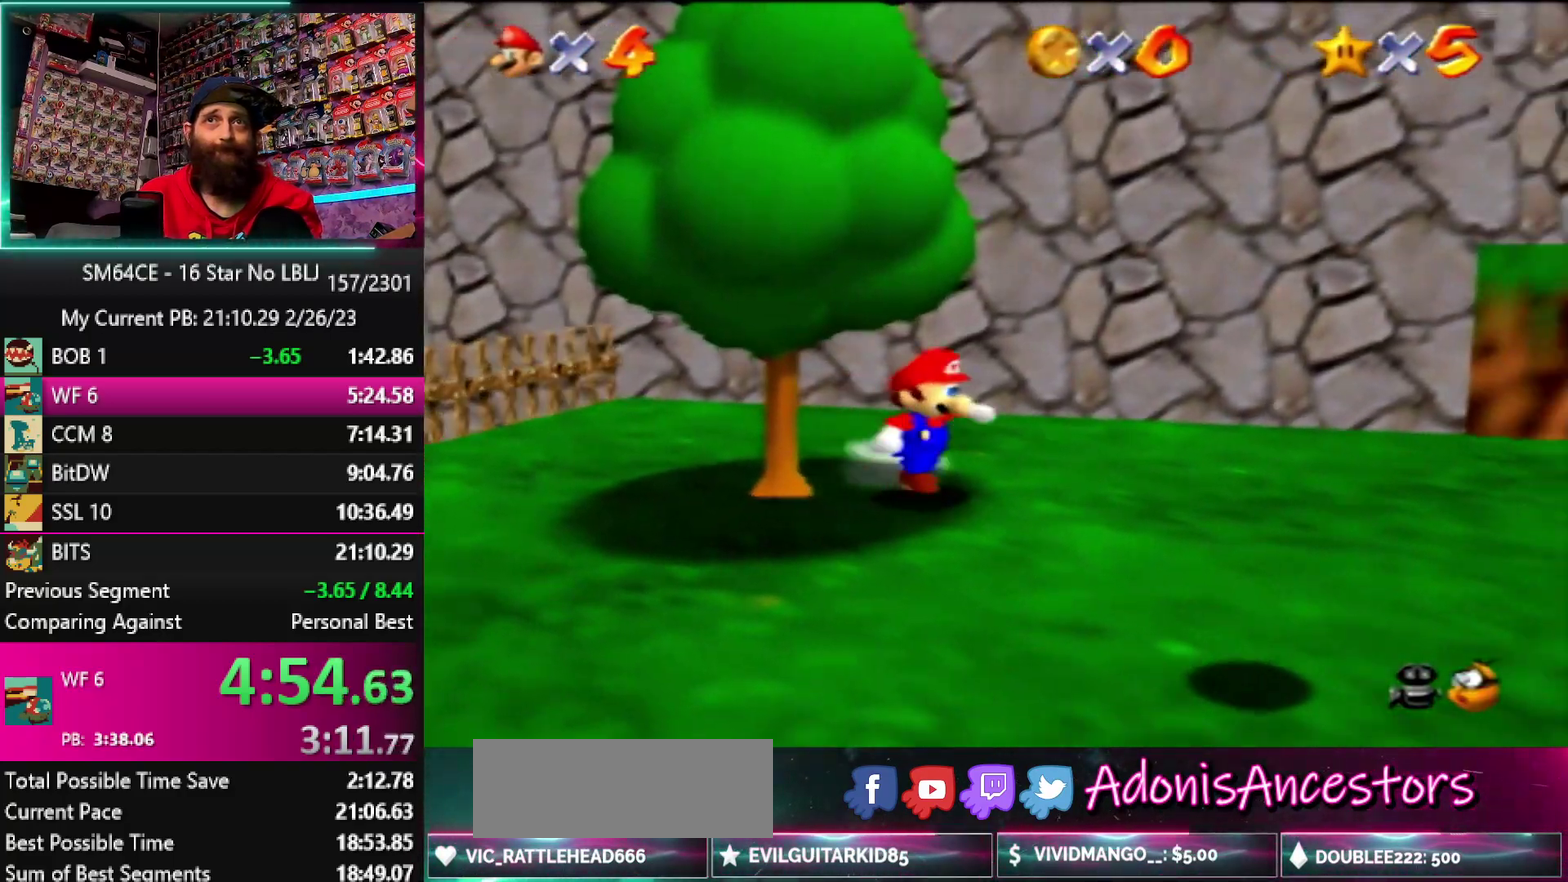
{"buttons": ["A", "Z"], "left_stick": "down-right", "events": [[333, "Z", "down"], [400, "A", "down"]]}
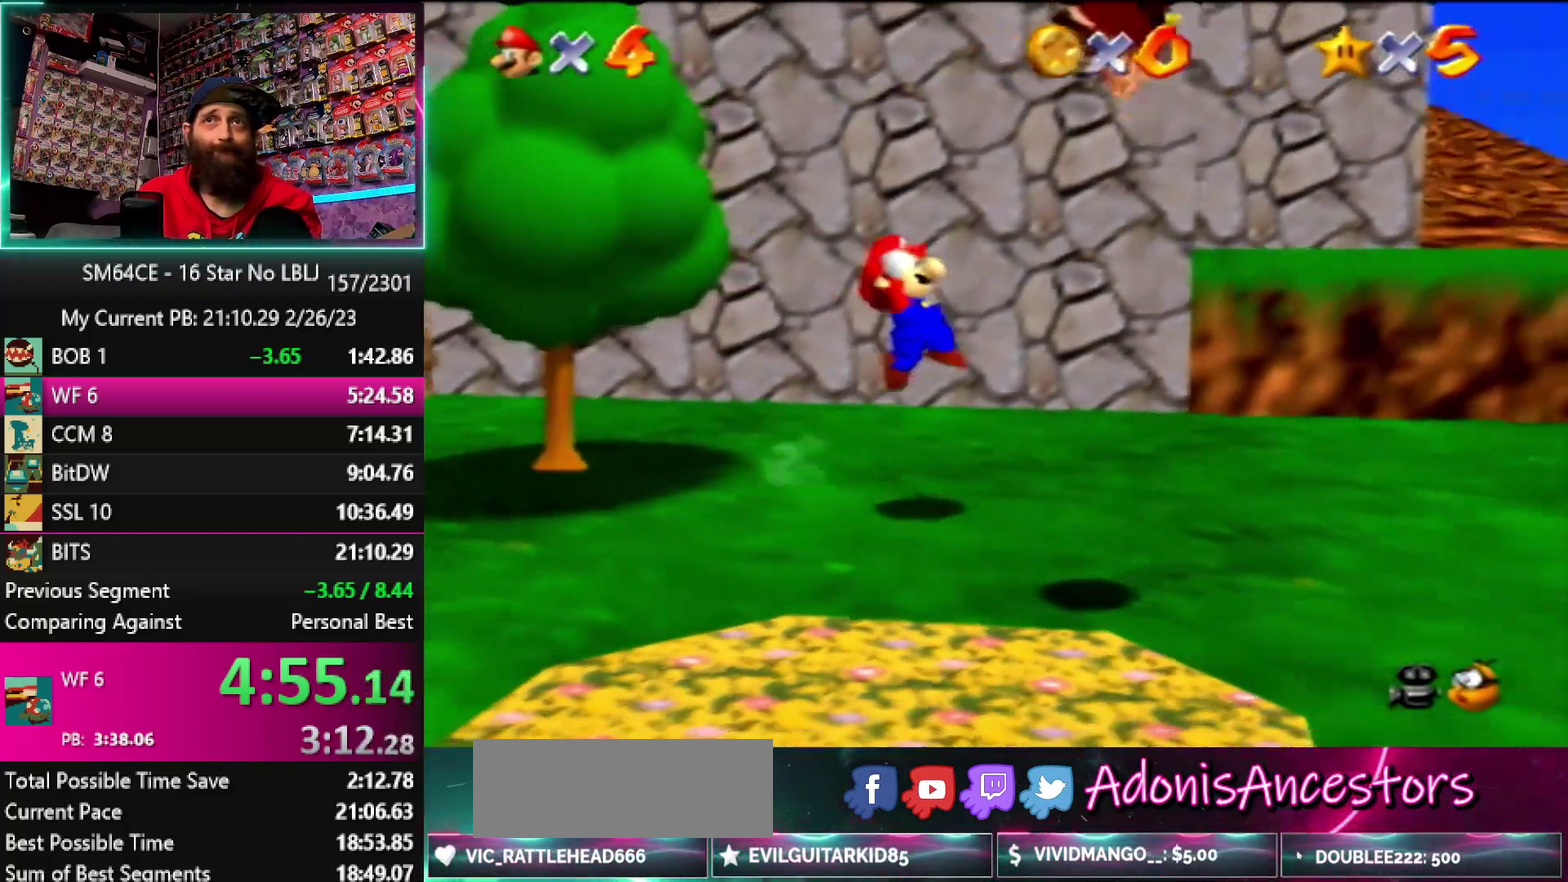
{"buttons": ["A", "Z"], "left_stick": "down-right", "events": []}
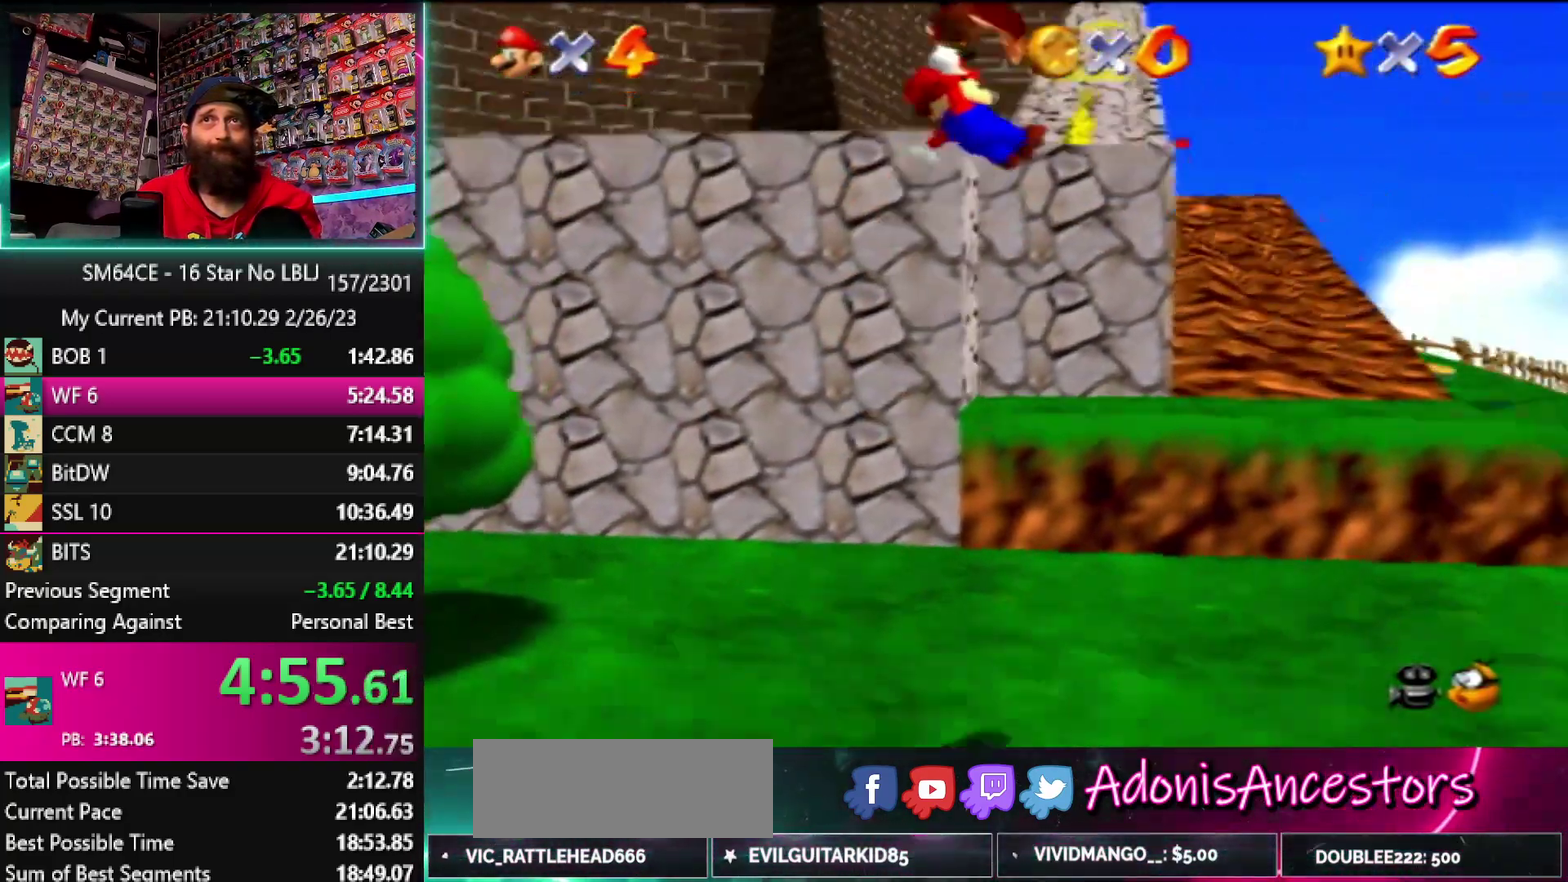
{"buttons": ["A"], "left_stick": "right", "events": [[17, "Z", "up"], [233, "left_stick", "right"]]}
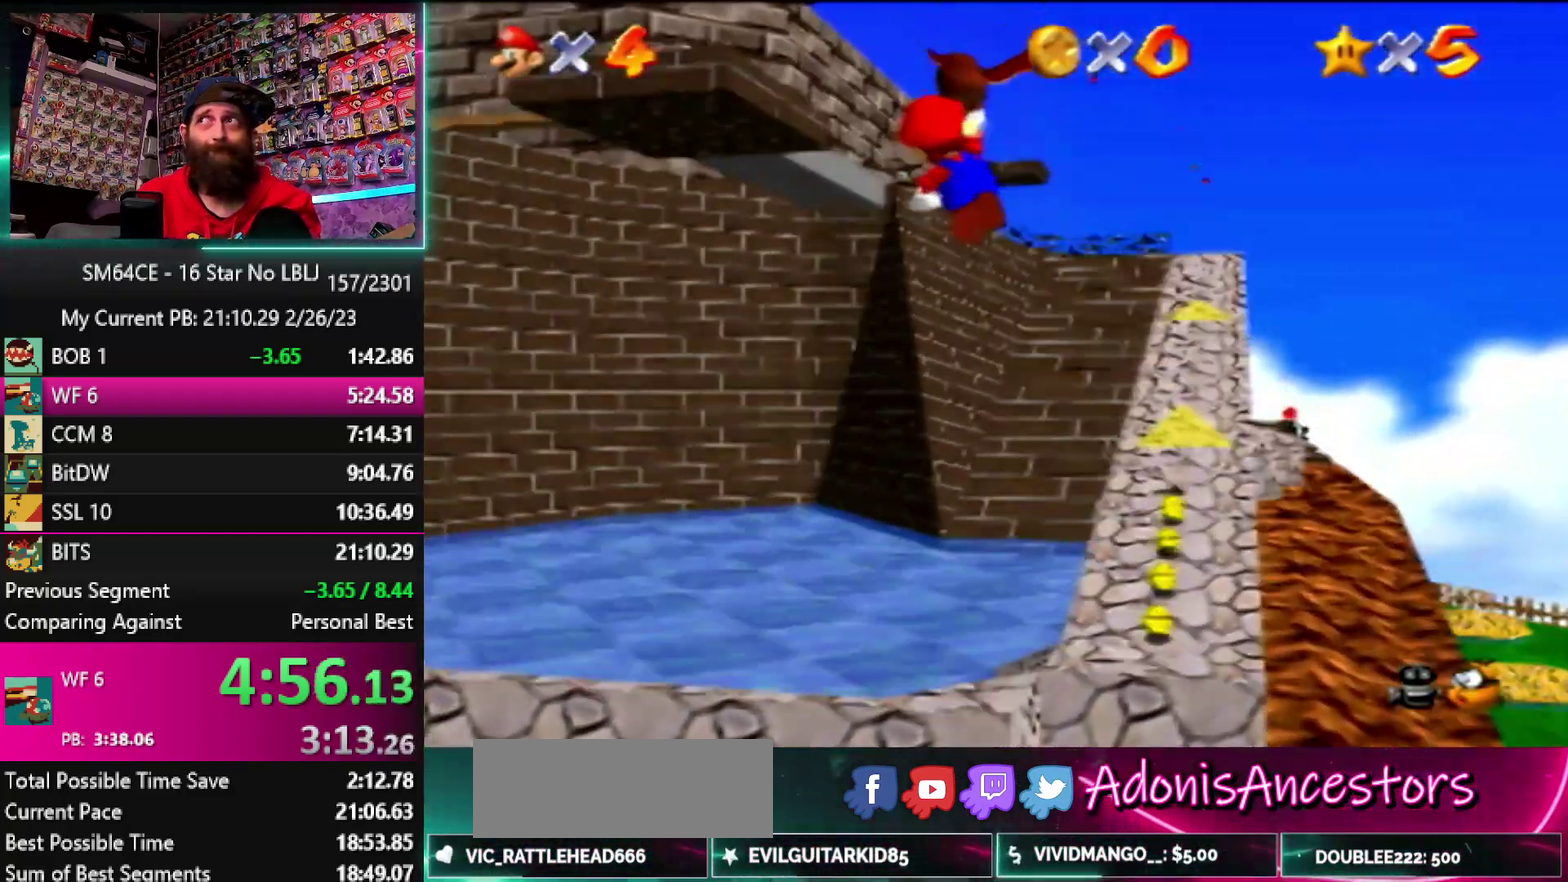
{"buttons": ["A"], "left_stick": "right", "events": []}
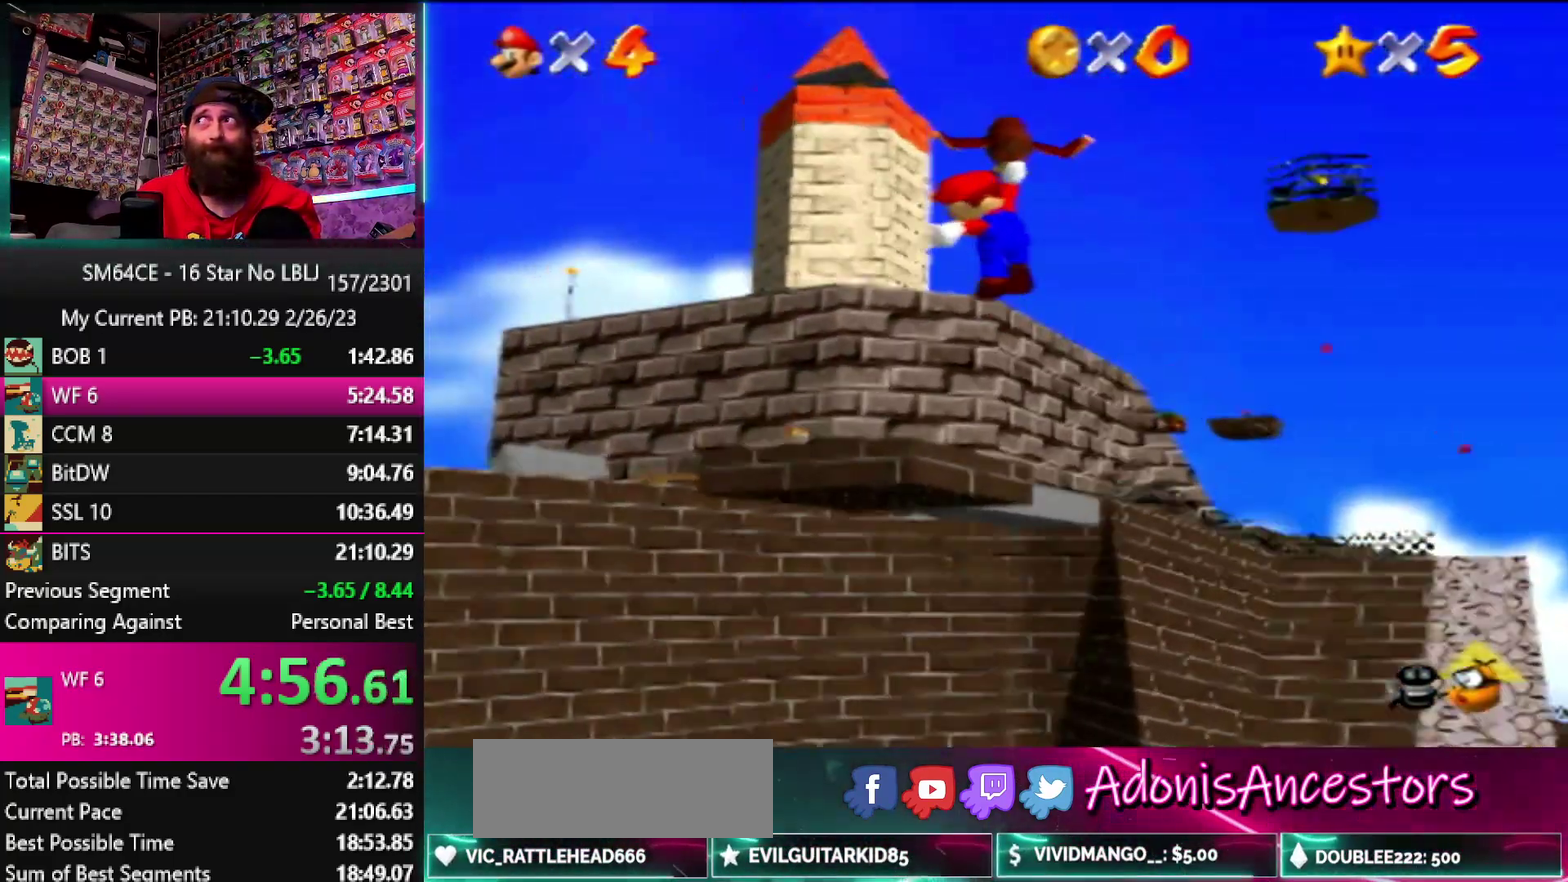
{"buttons": ["A"], "left_stick": "right", "events": []}
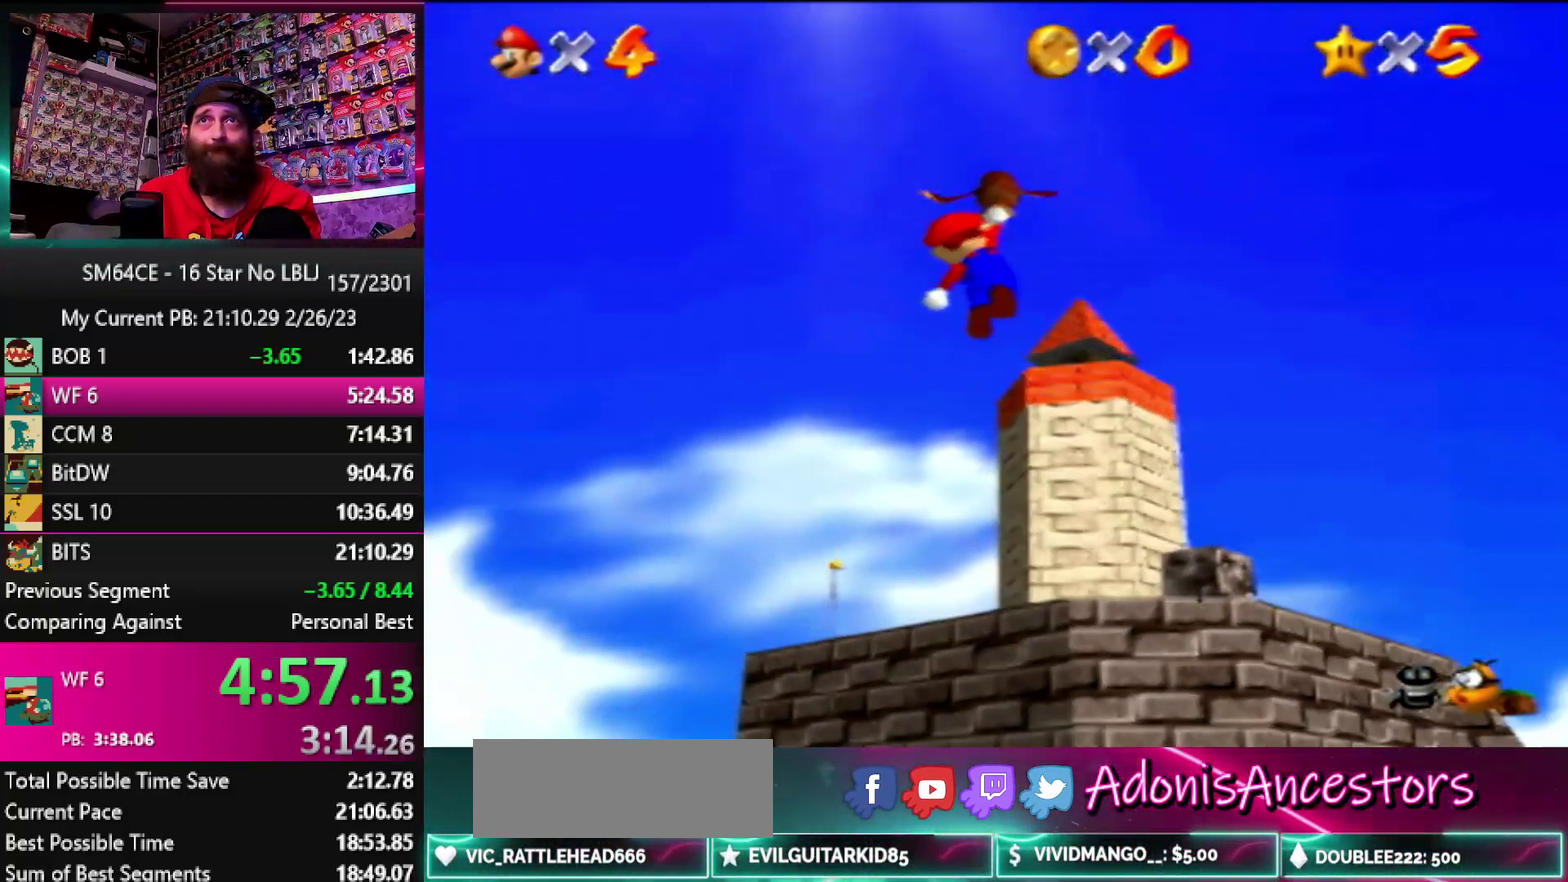
{"buttons": ["A"], "left_stick": "right", "events": []}
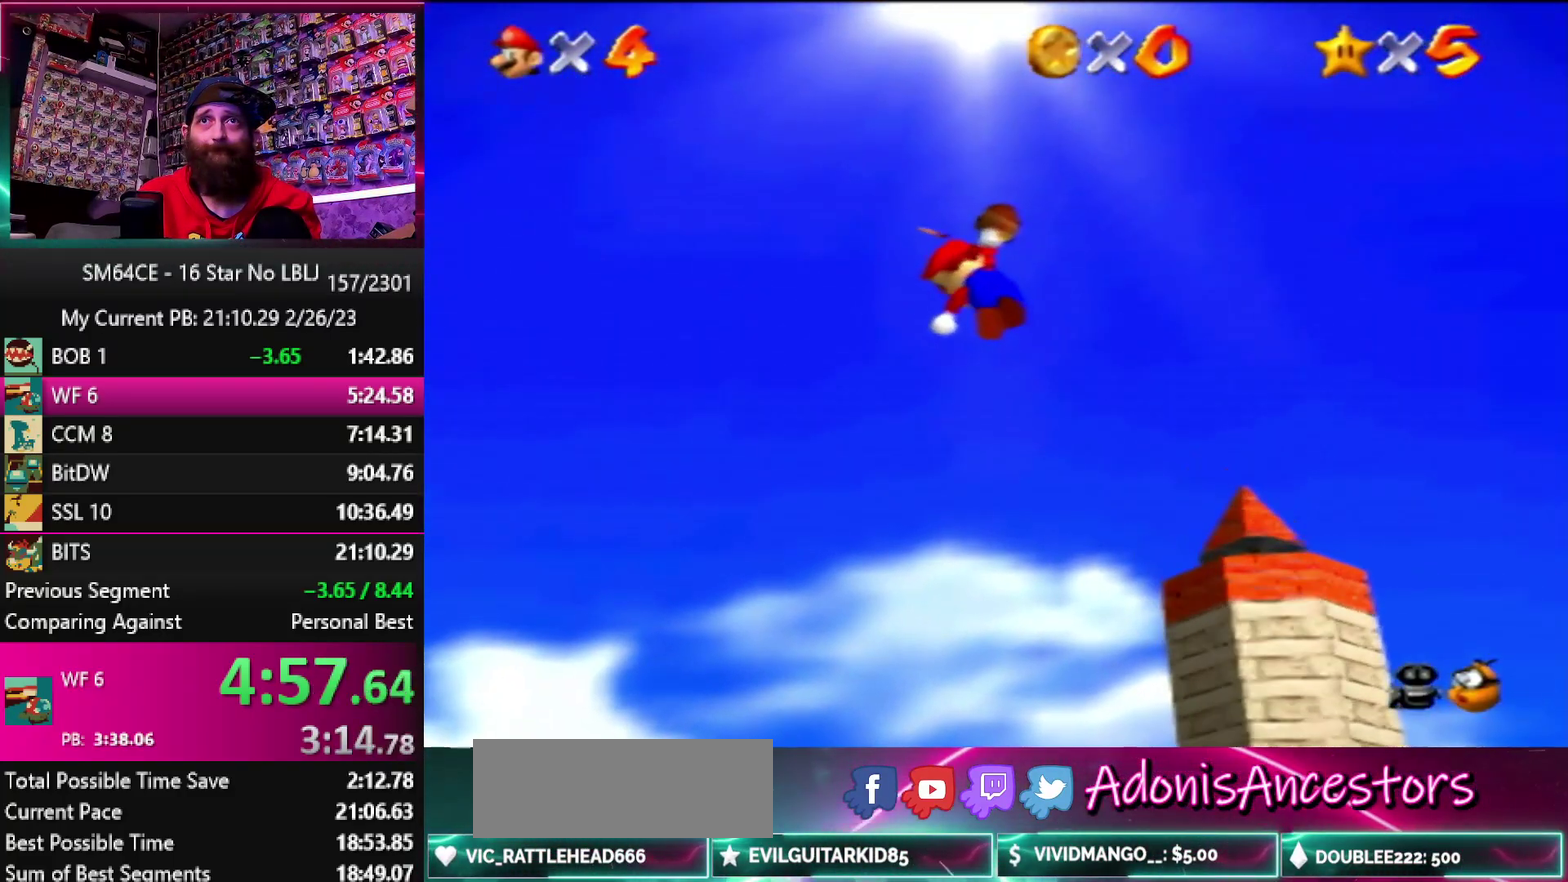
{"buttons": ["A"], "left_stick": "right", "events": []}
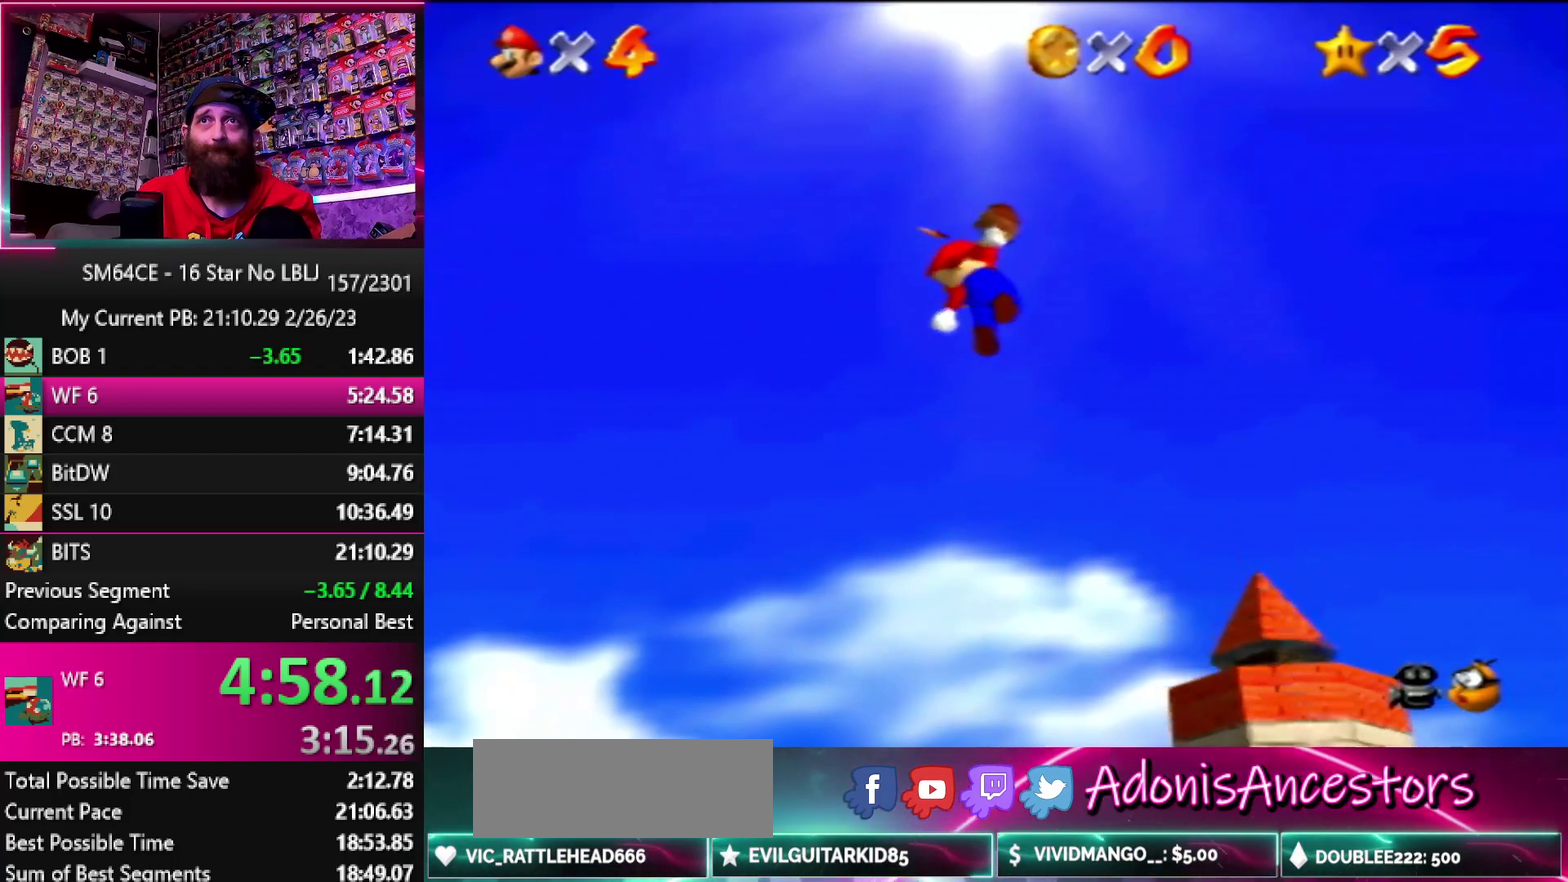
{"buttons": ["A"], "left_stick": "right", "events": []}
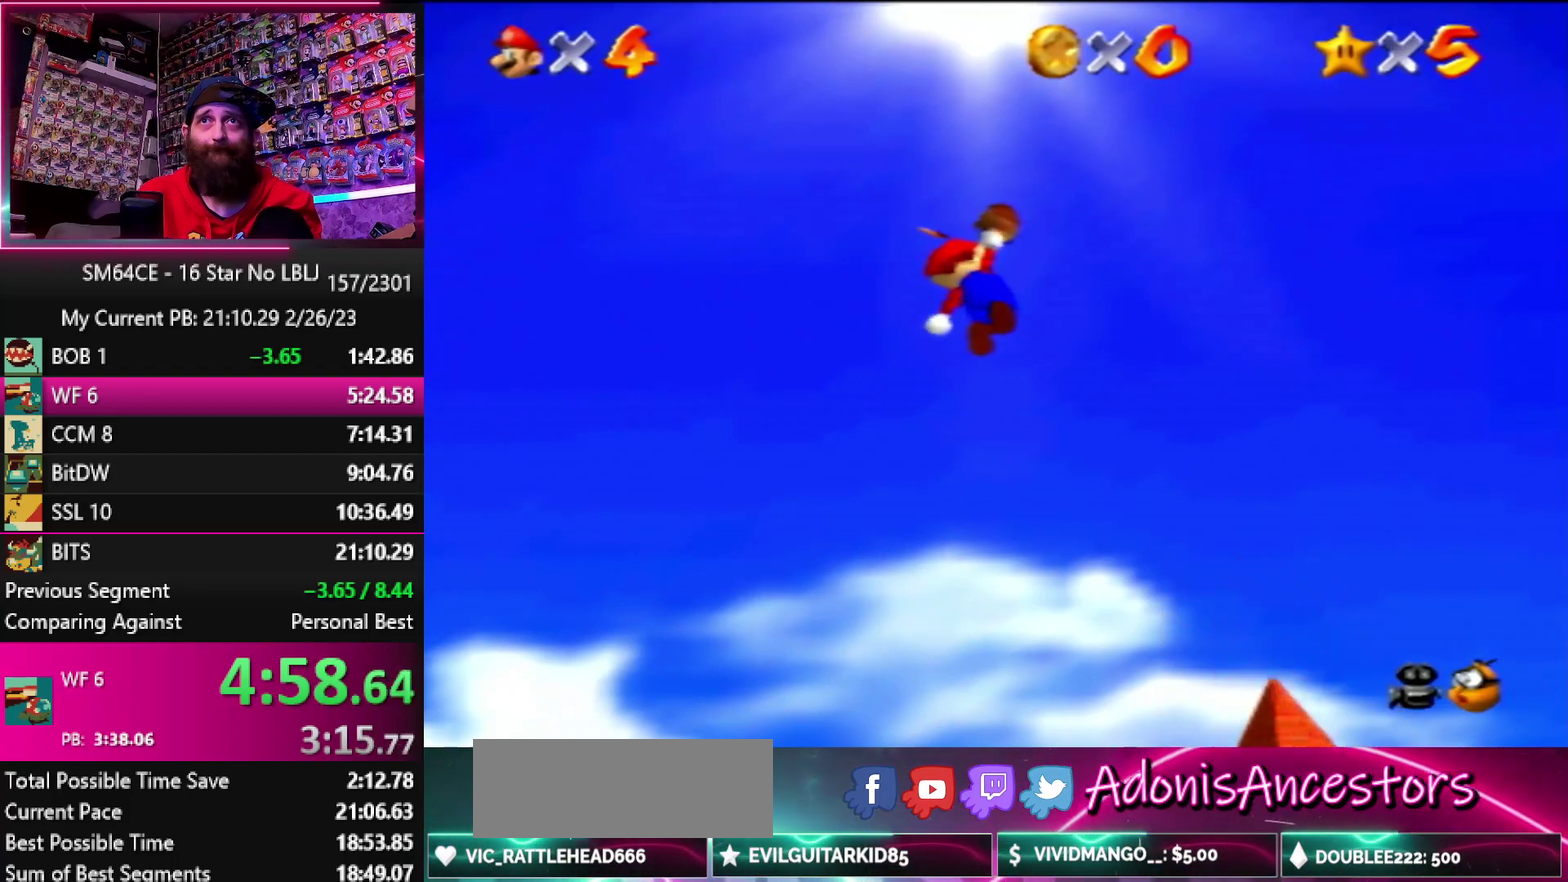
{"buttons": ["A"], "left_stick": "right", "events": []}
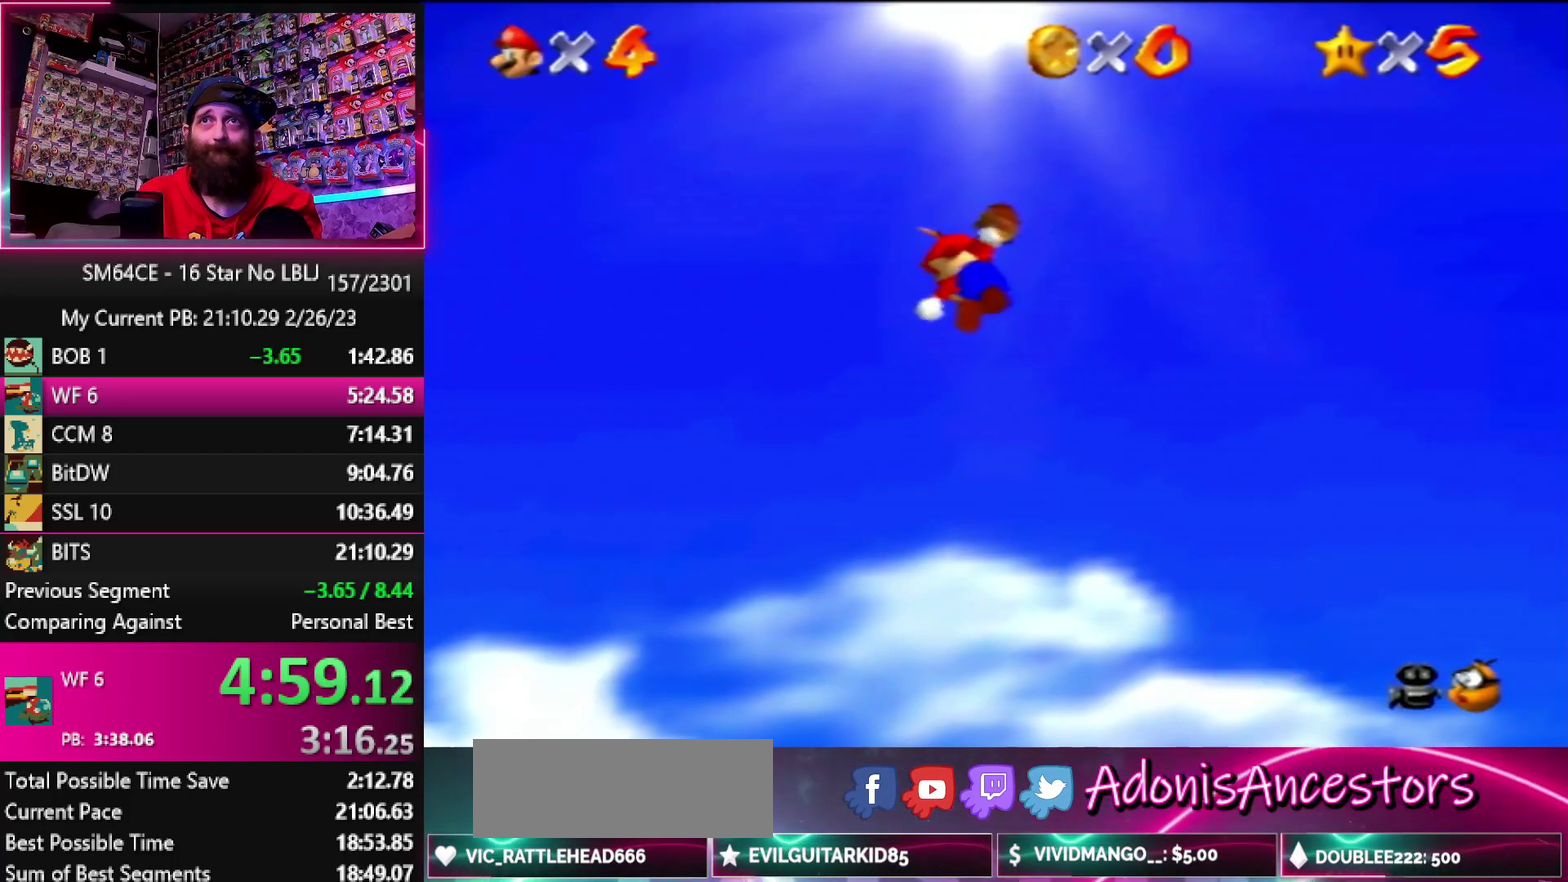
{"buttons": ["A"], "left_stick": "right", "events": []}
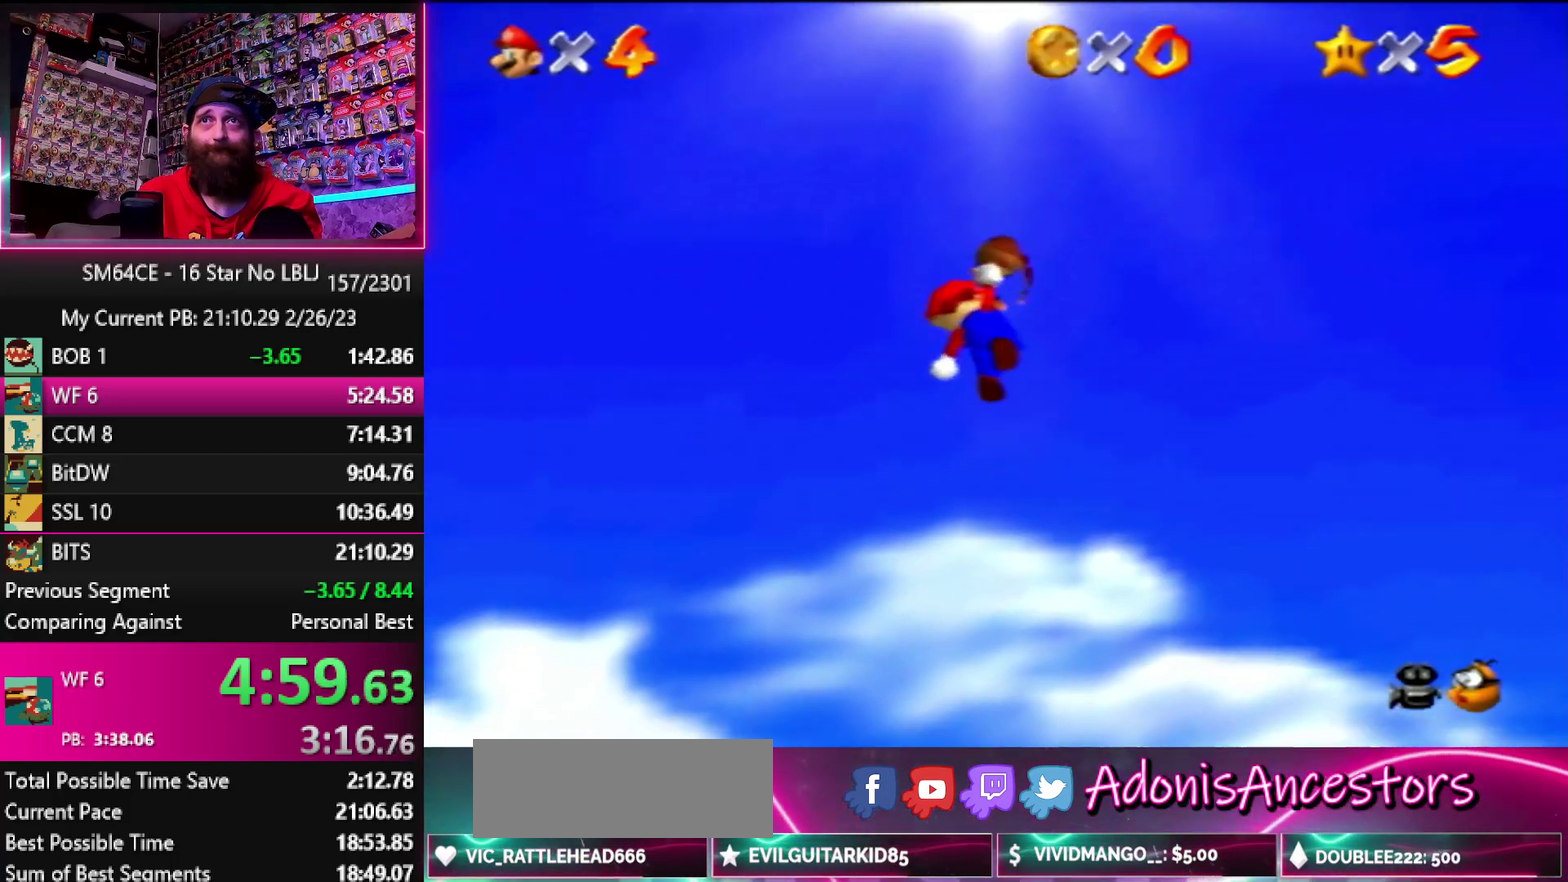
{"buttons": ["A"], "left_stick": "right", "events": []}
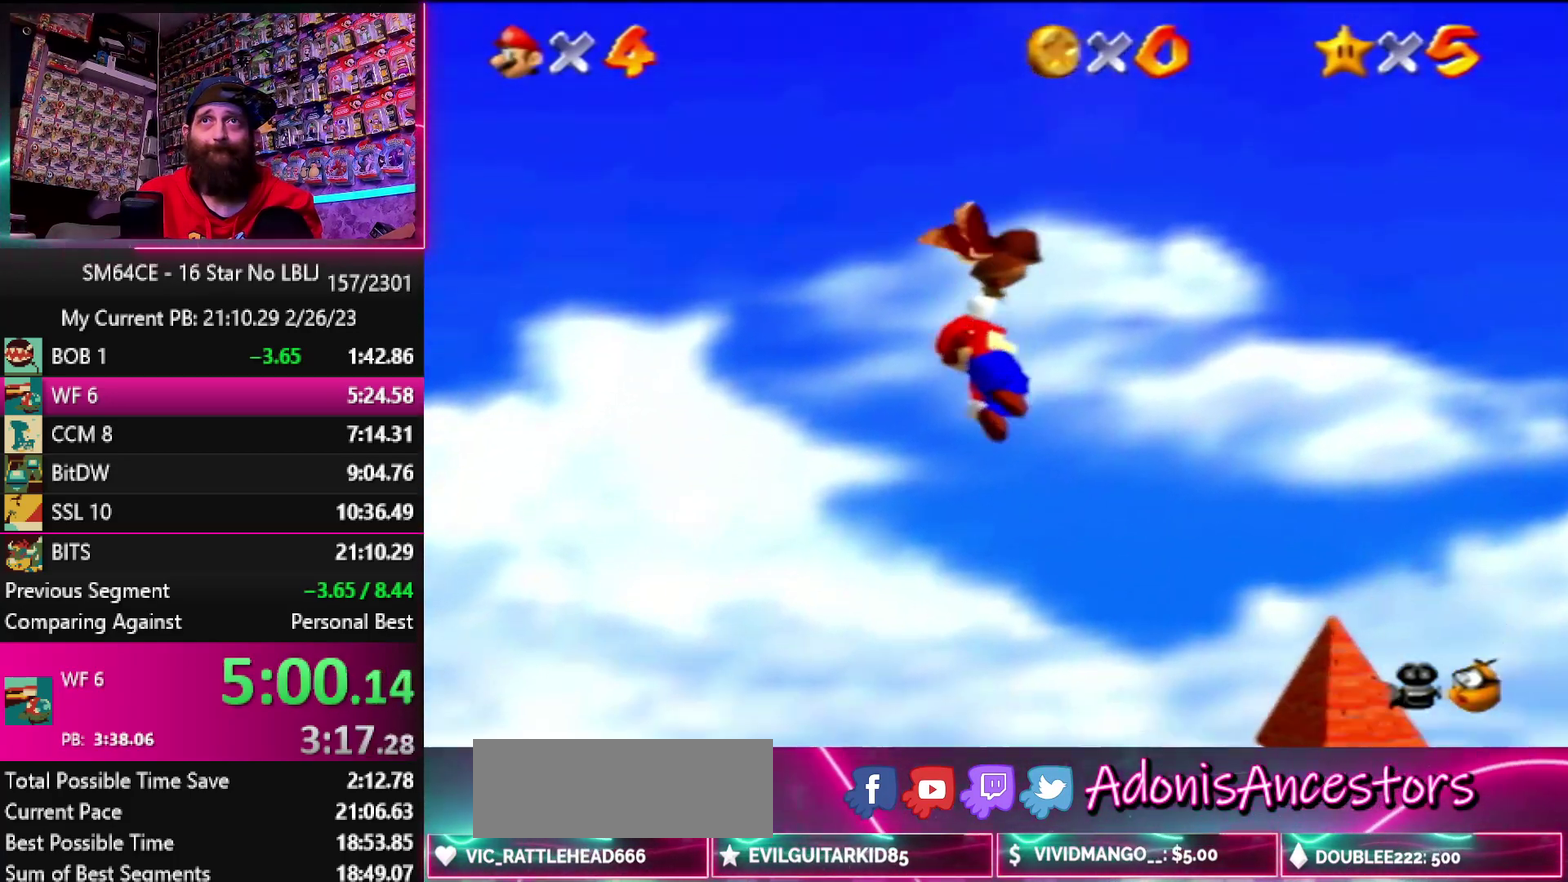
{"buttons": ["A"], "left_stick": "center", "events": [[317, "left_stick", "center"]]}
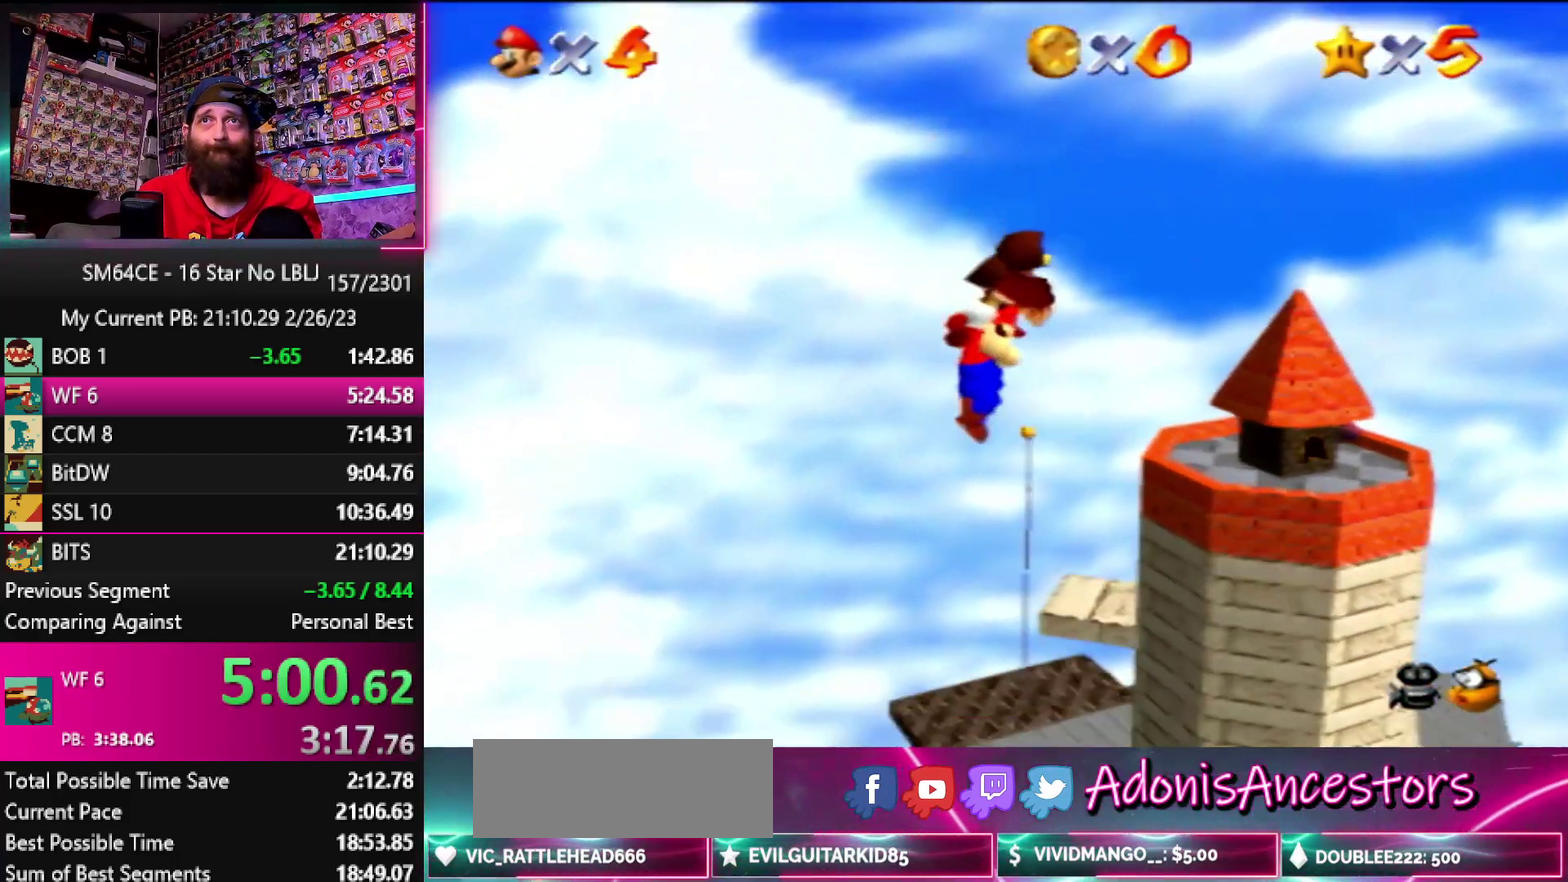
{"buttons": ["A"], "left_stick": "center", "events": []}
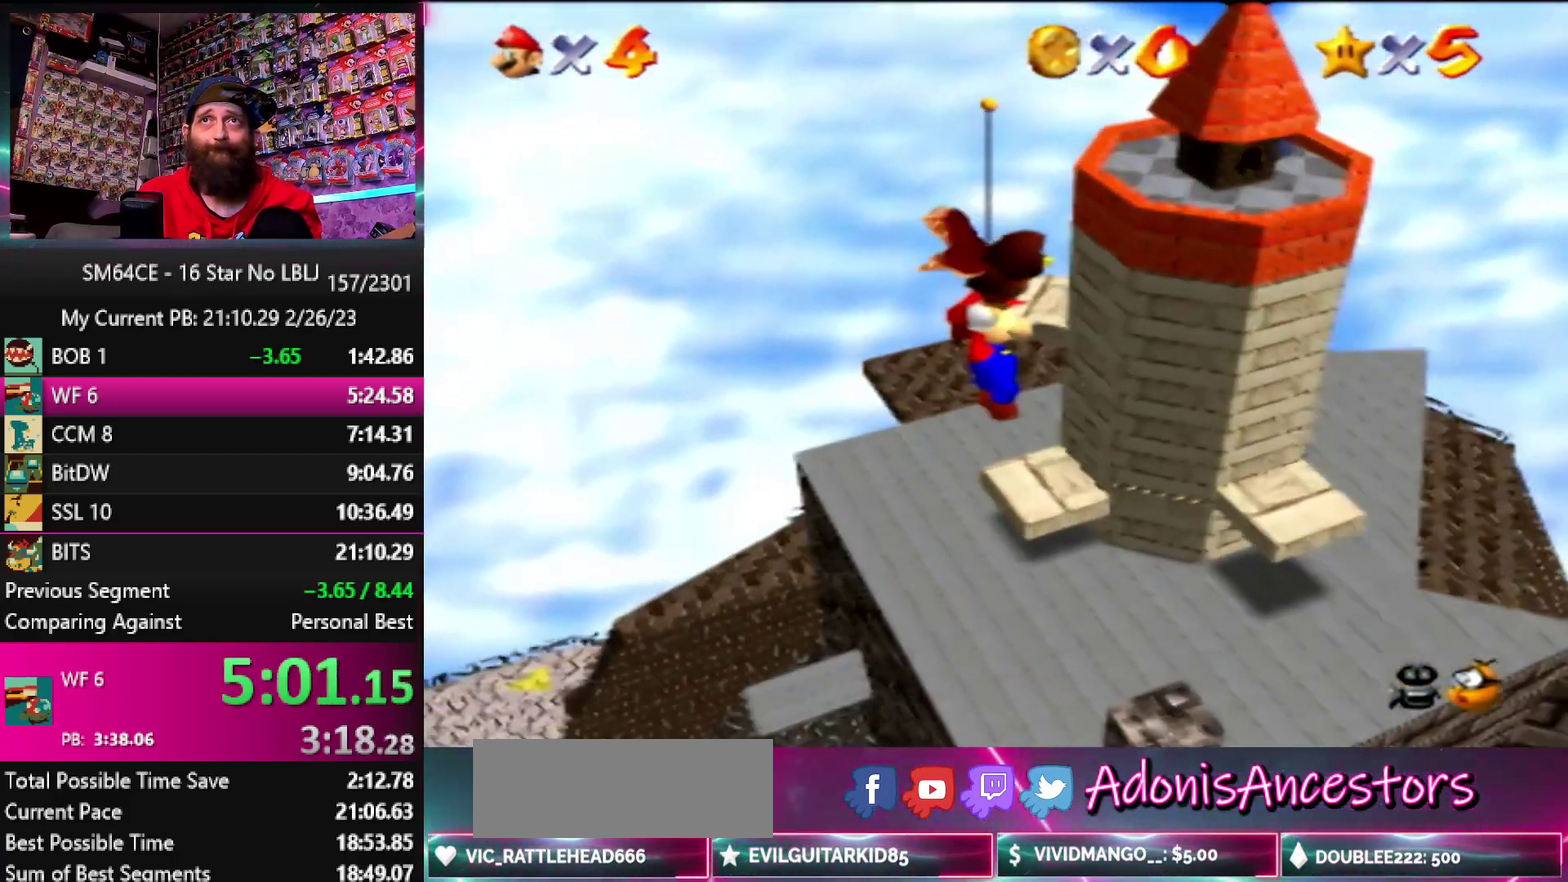
{"buttons": ["A"], "left_stick": "center", "events": []}
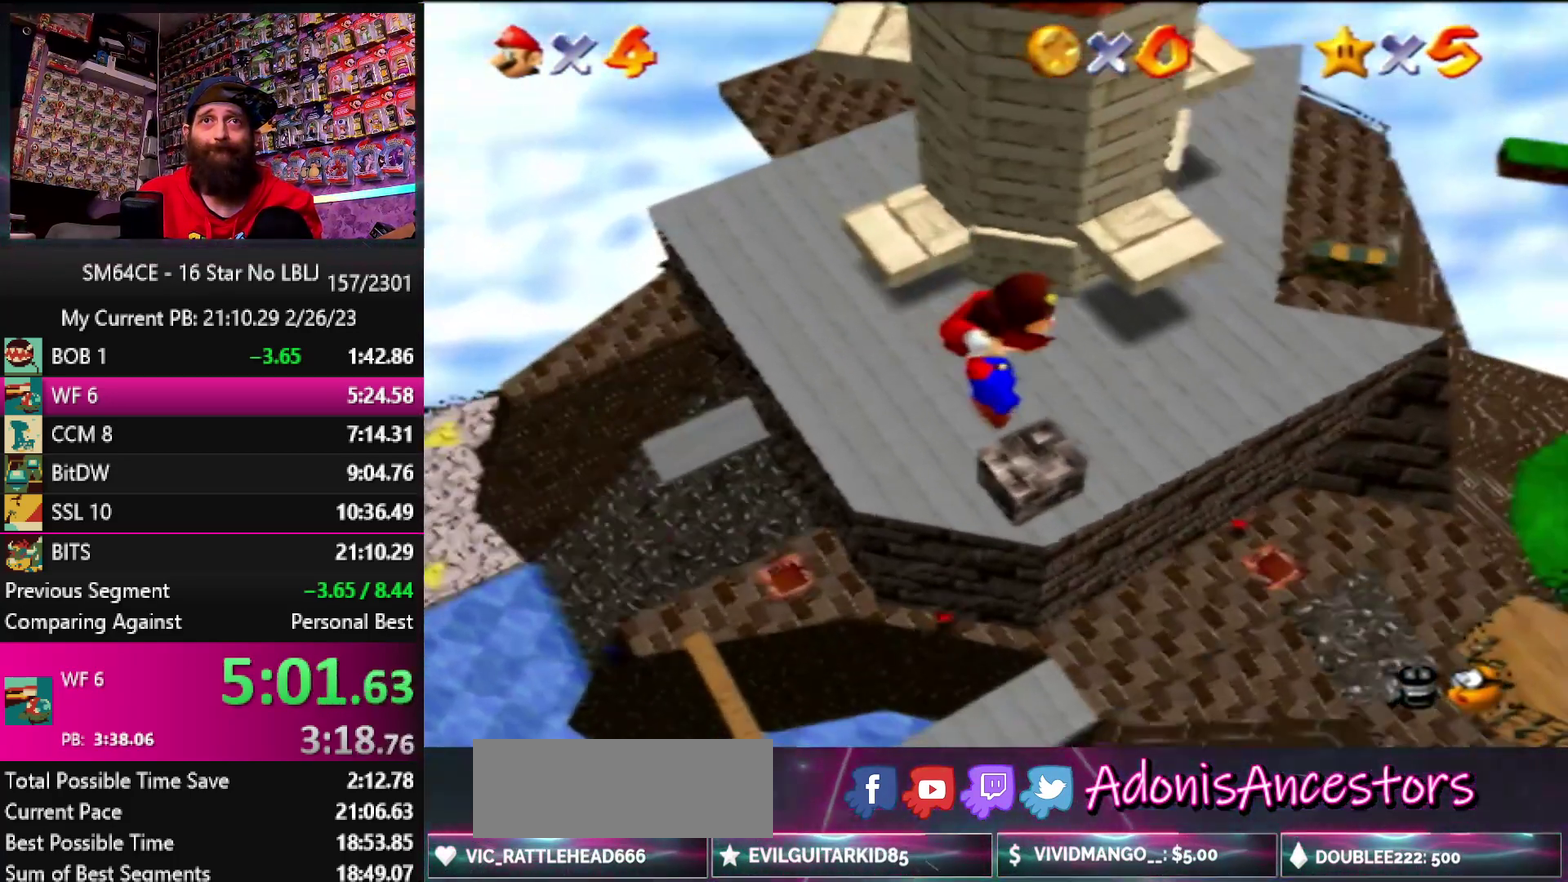
{"buttons": ["A"], "left_stick": "center", "events": []}
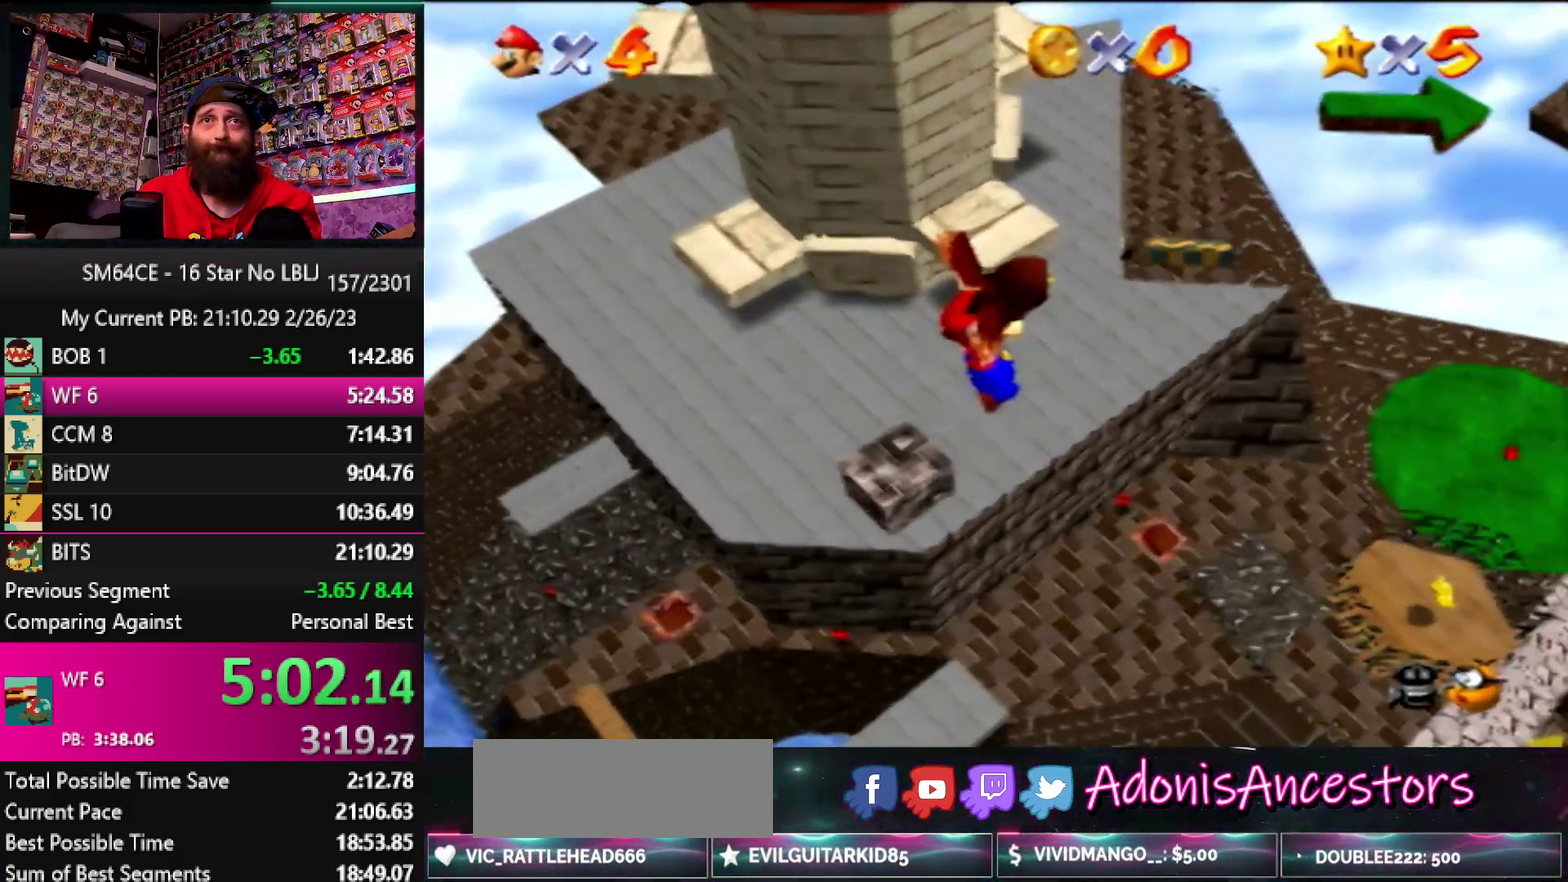
{"buttons": ["A"], "left_stick": "center", "events": []}
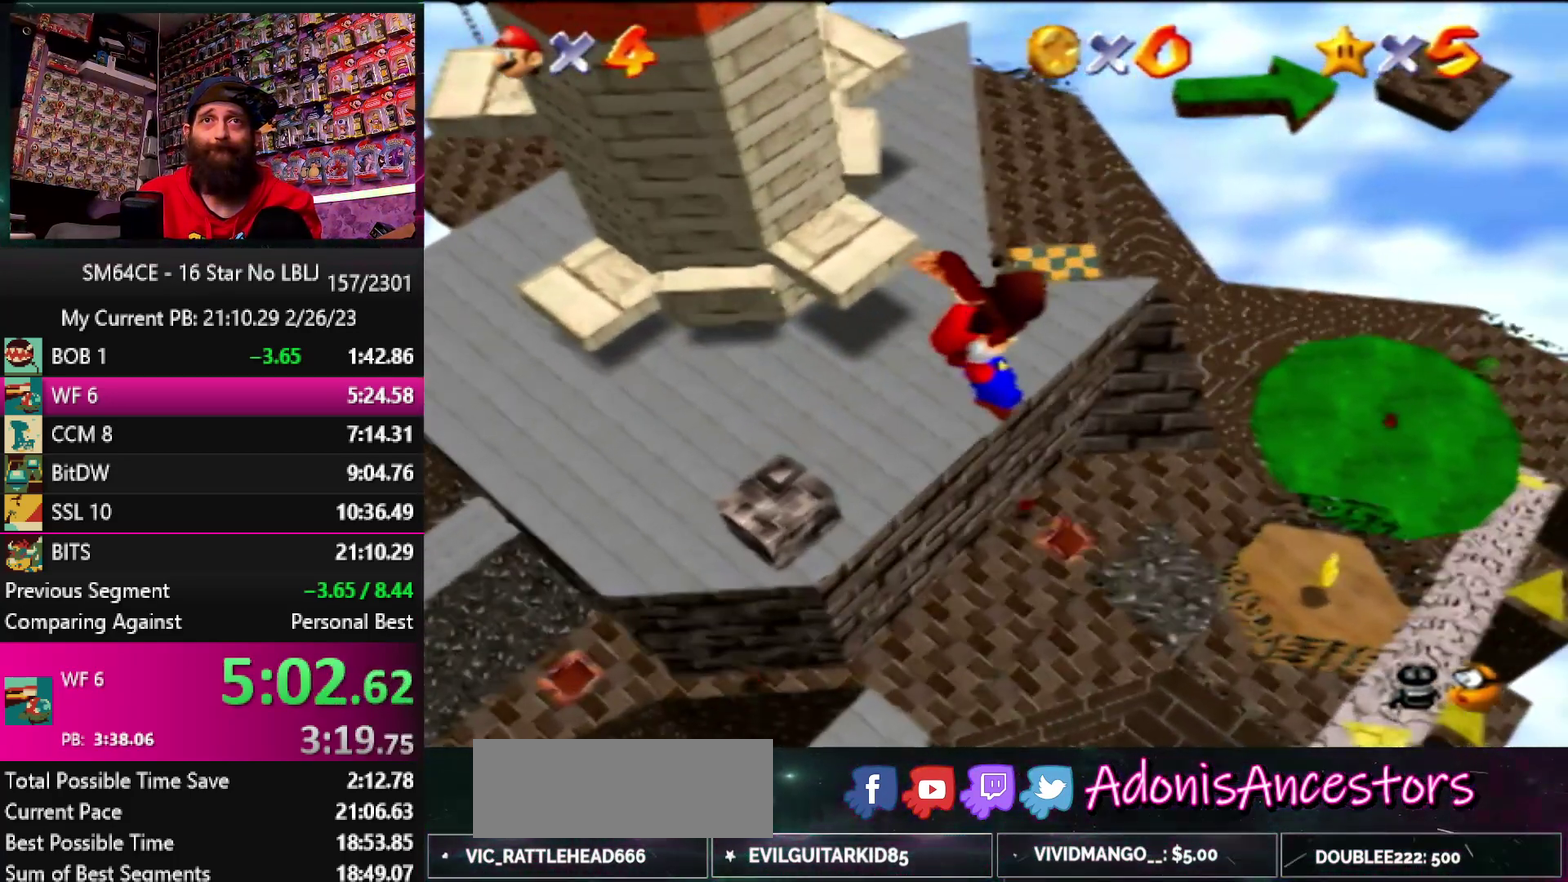
{"buttons": ["A"], "left_stick": "left", "events": [[500, "left_stick", "left"]]}
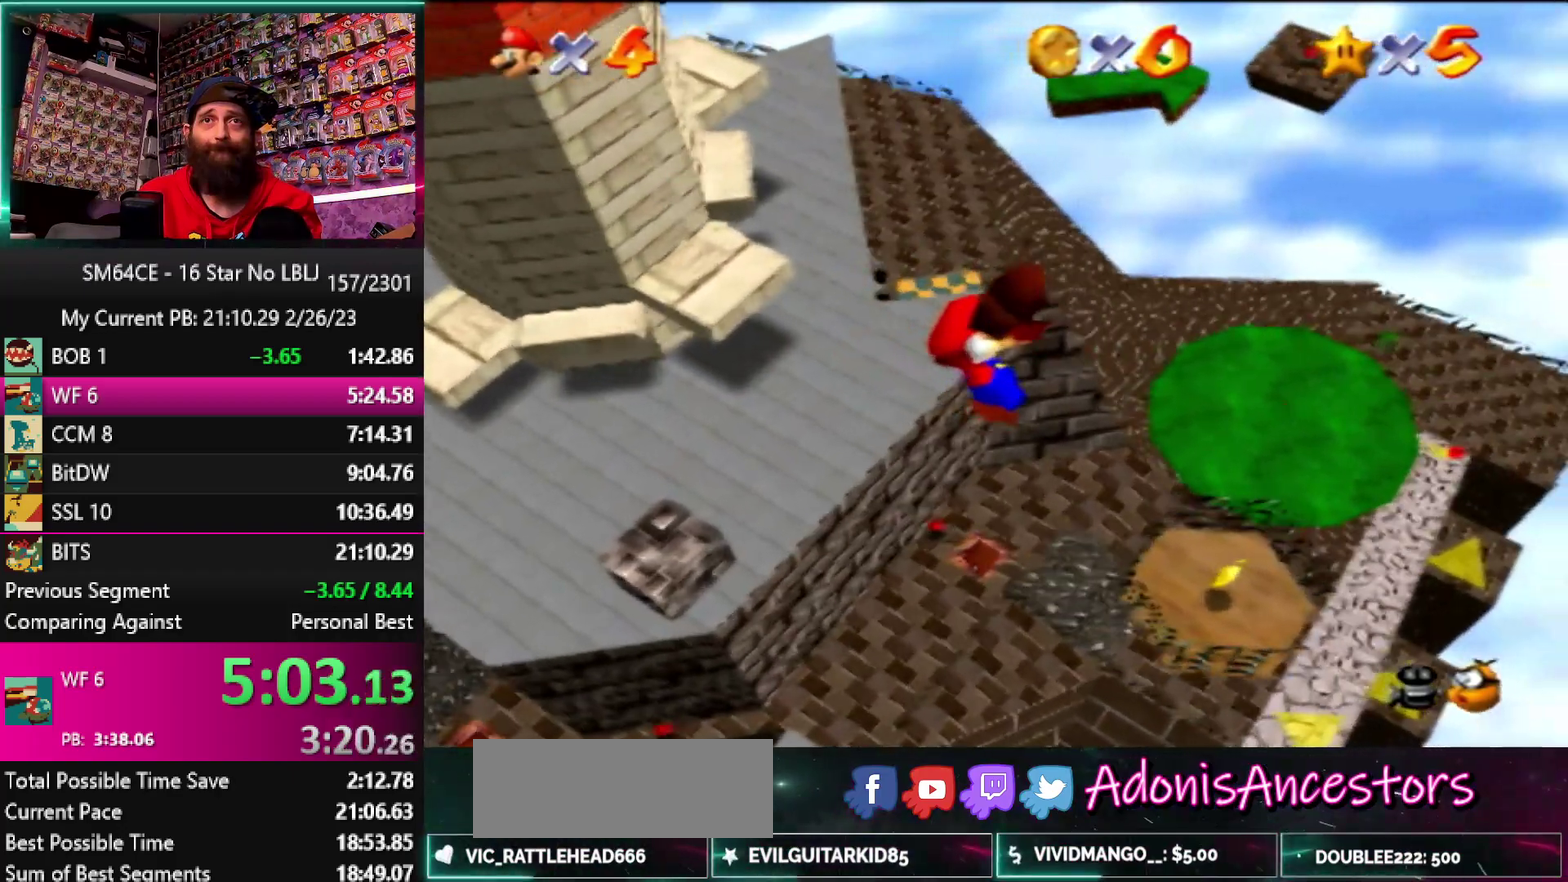
{"buttons": ["A"], "left_stick": "center", "events": [[200, "left_stick", "center"]]}
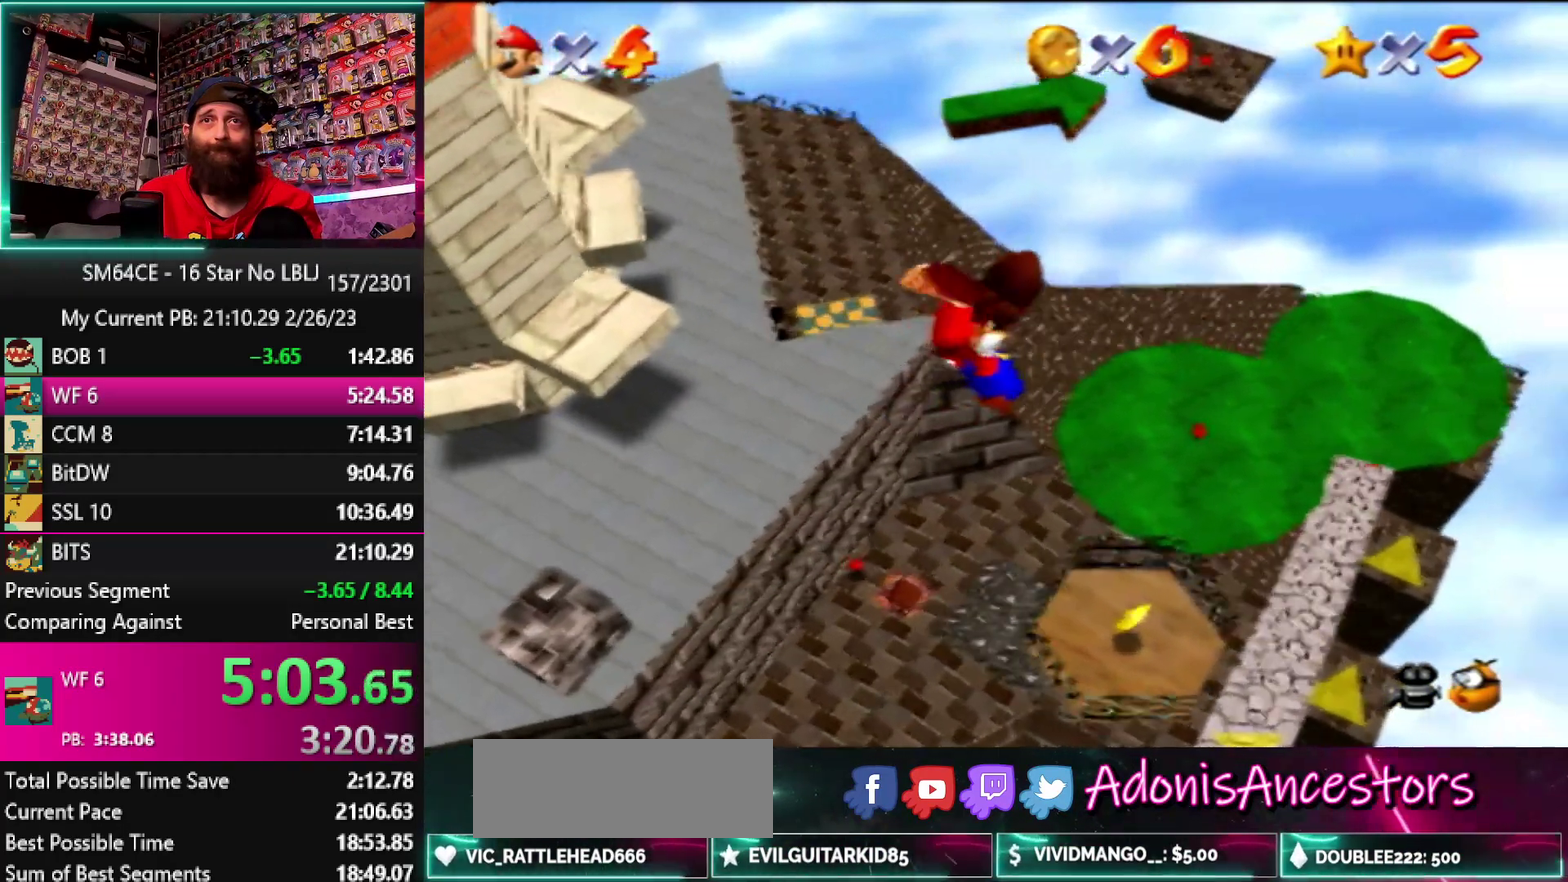
{"buttons": ["A"], "left_stick": "center", "events": []}
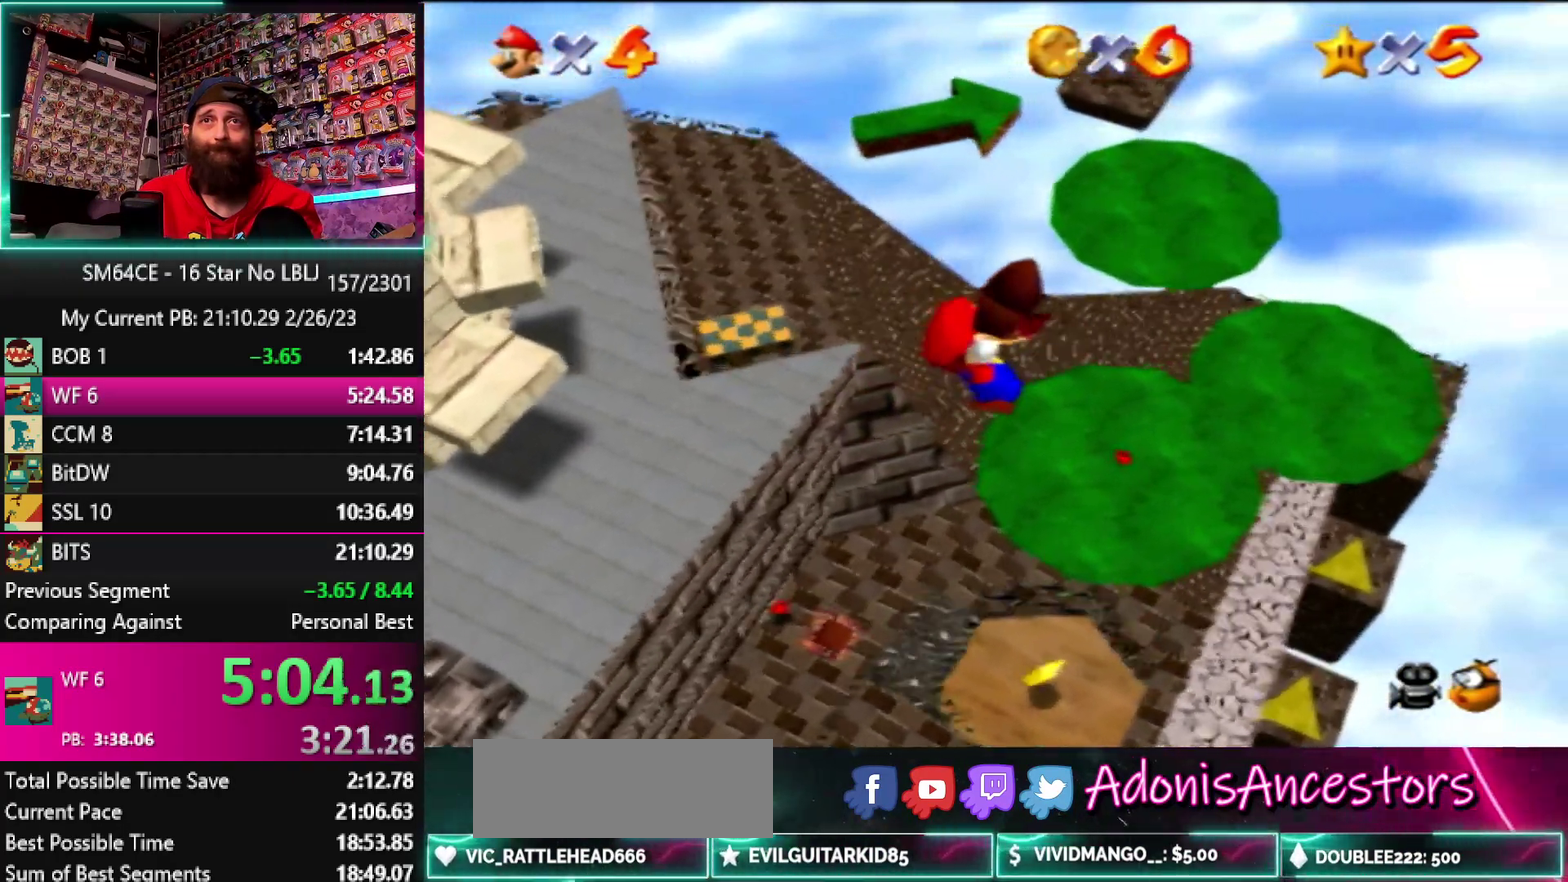
{"buttons": ["A"], "left_stick": "center", "events": []}
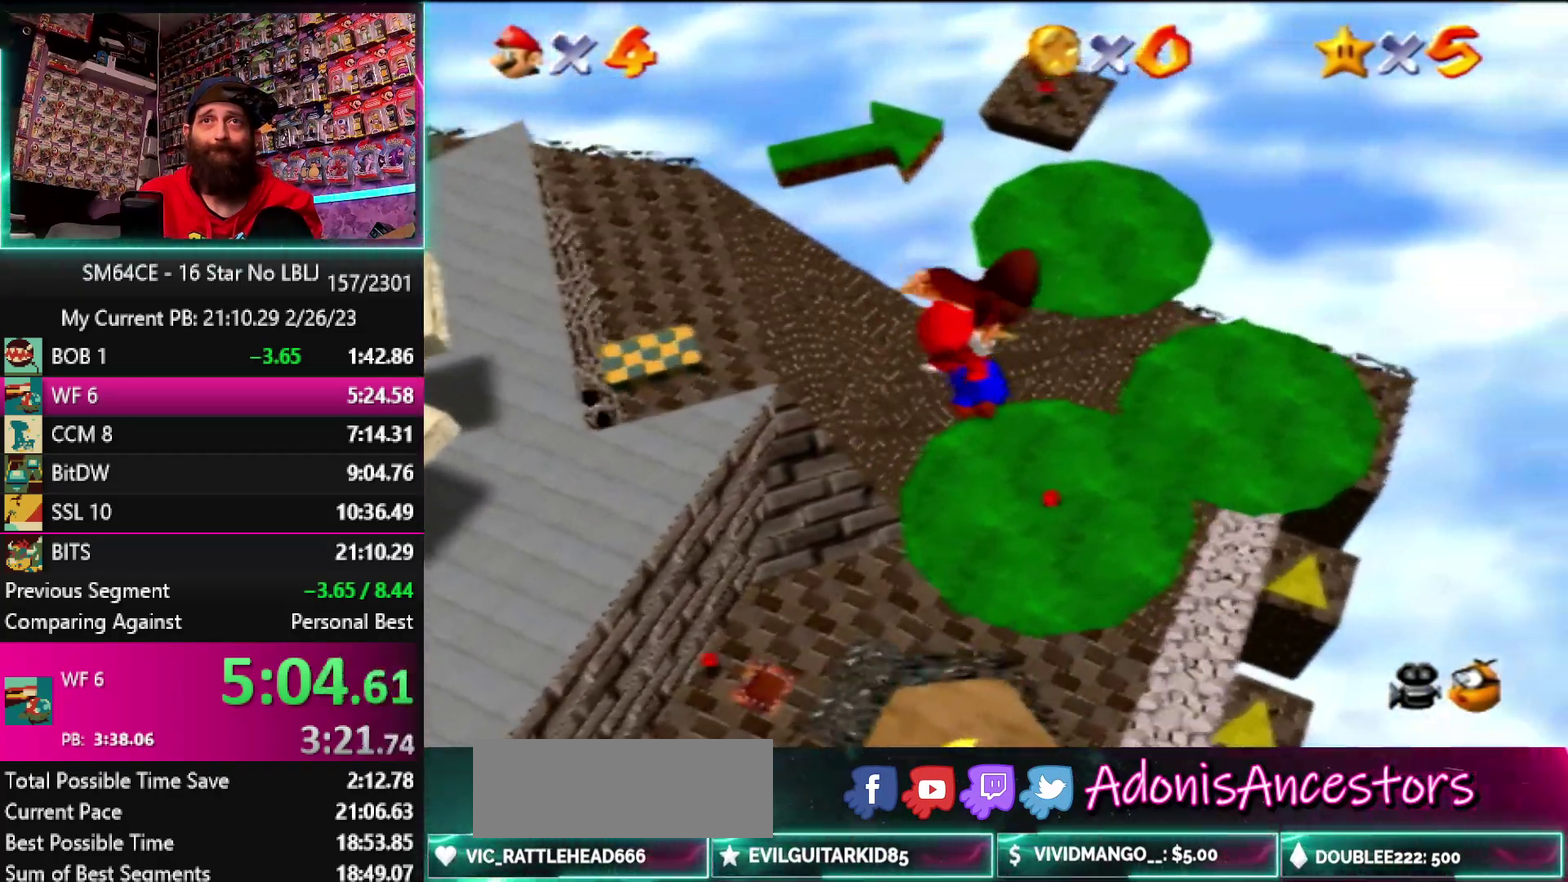
{"buttons": ["Z"], "left_stick": "center", "events": [[100, "Z", "down"], [167, "A", "up"], [233, "Z", "up"], [300, "Z", "down"]]}
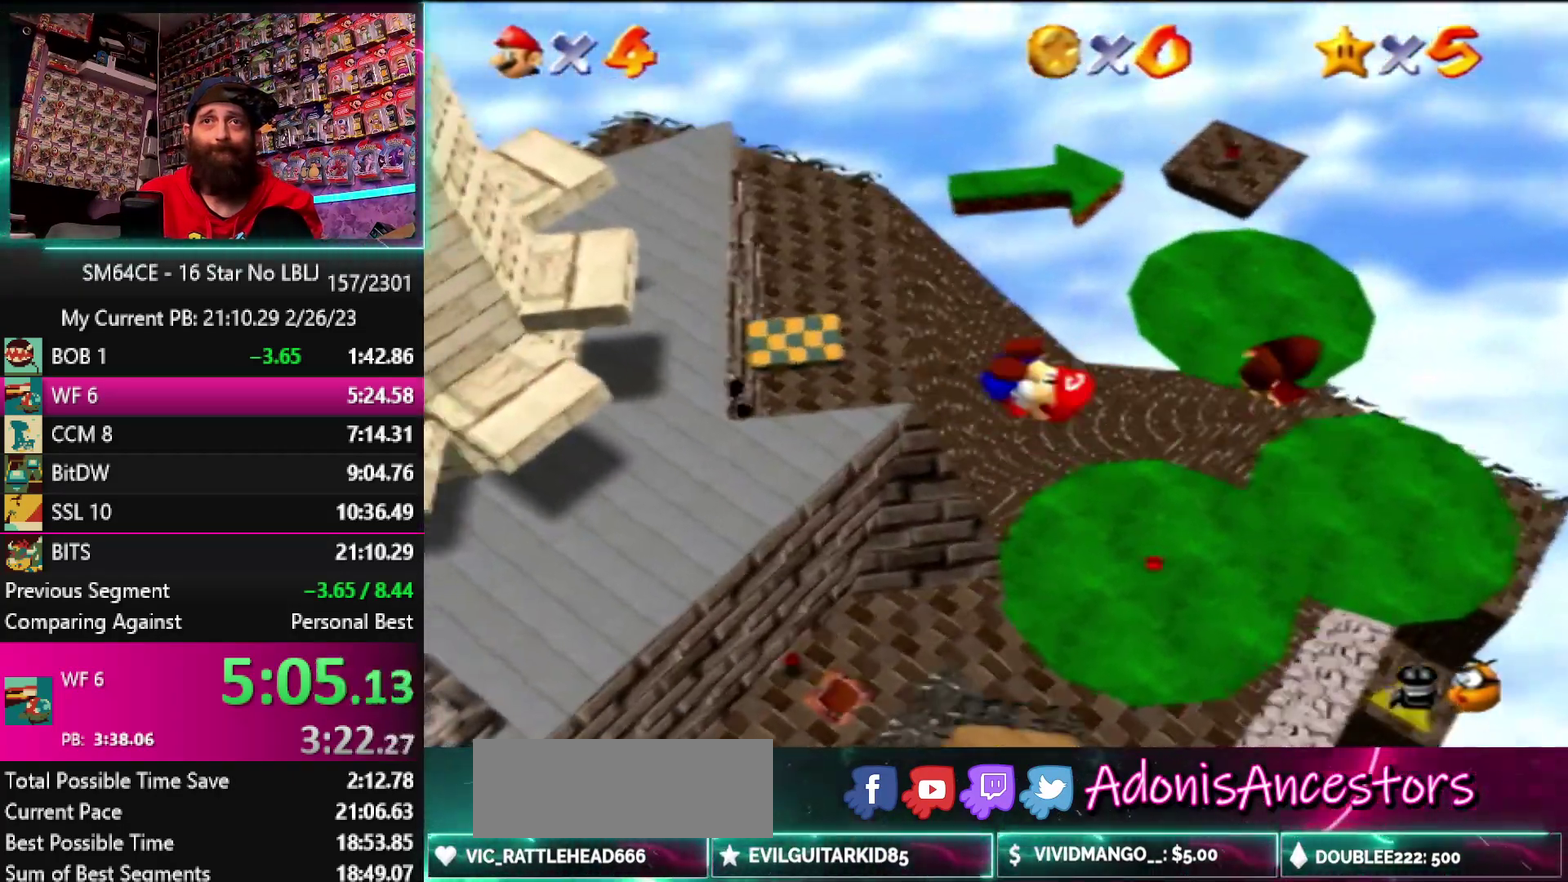
{"buttons": [], "left_stick": "center", "events": [[33, "Z", "up"]]}